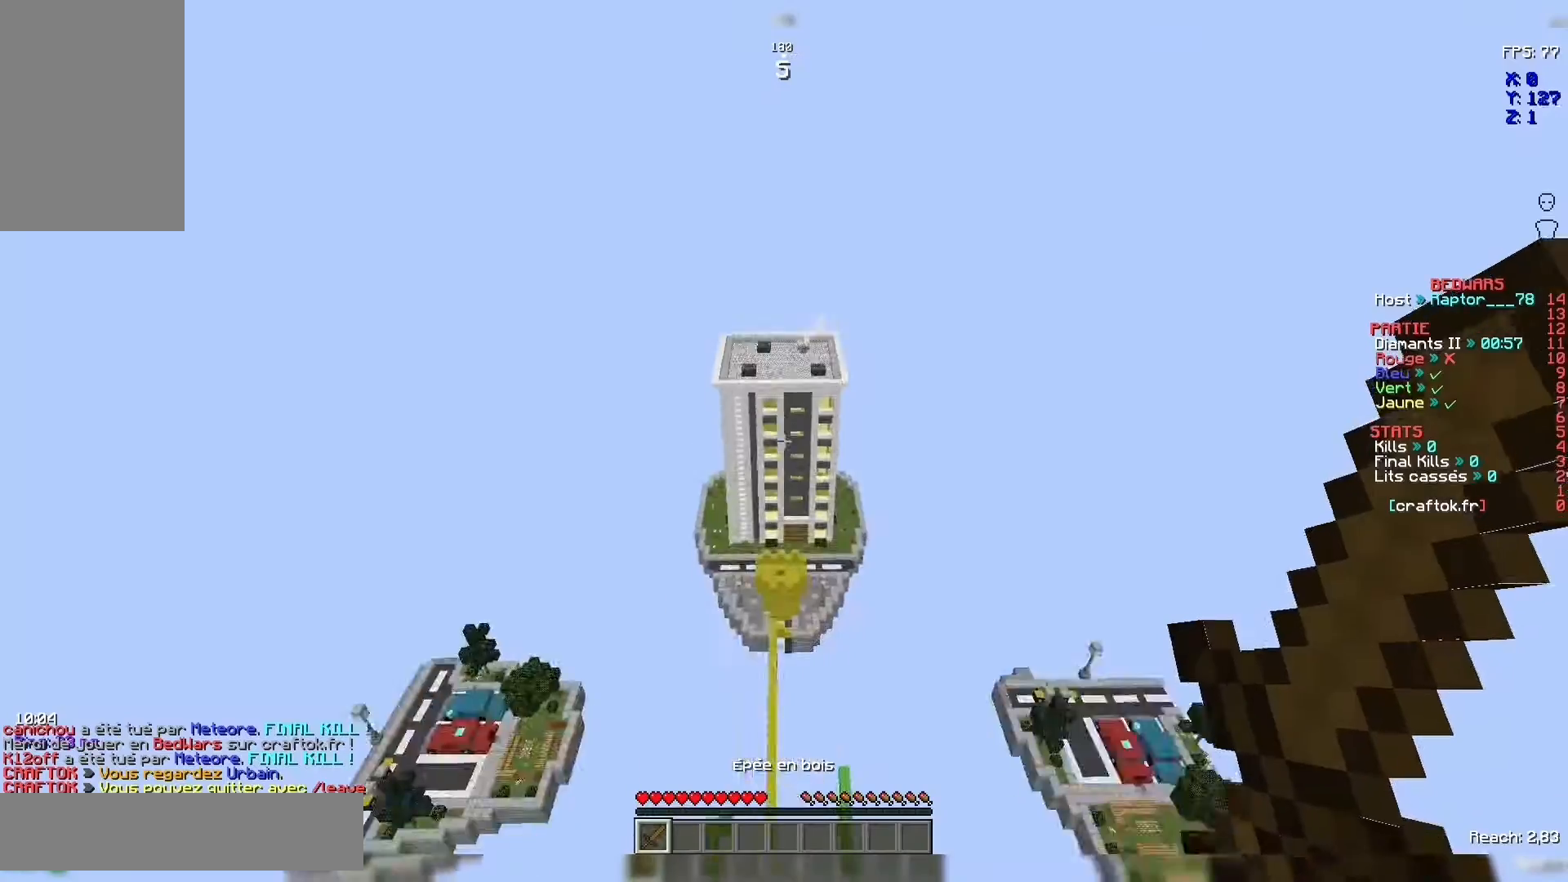
Gameplay with keyboard and mouse; each line is a JSON object with the keys and mouse buttons held at the frame after it. "events" lists presses ("down") and releases ("up") of "d", "q", "s", "space", "z", "mouse_left" and "mouse_right" between this image and that frame as [ms after this image, input, new state], when the widget could be followed in between. "mouse_left", "mouse_right" = the "left", "right" buttons of the "mouse" list. No other keys are recorded. Fast repeated clicks can show as one long hold. Not read: mouse_move.
{"keys": [], "mouse": [], "events": []}
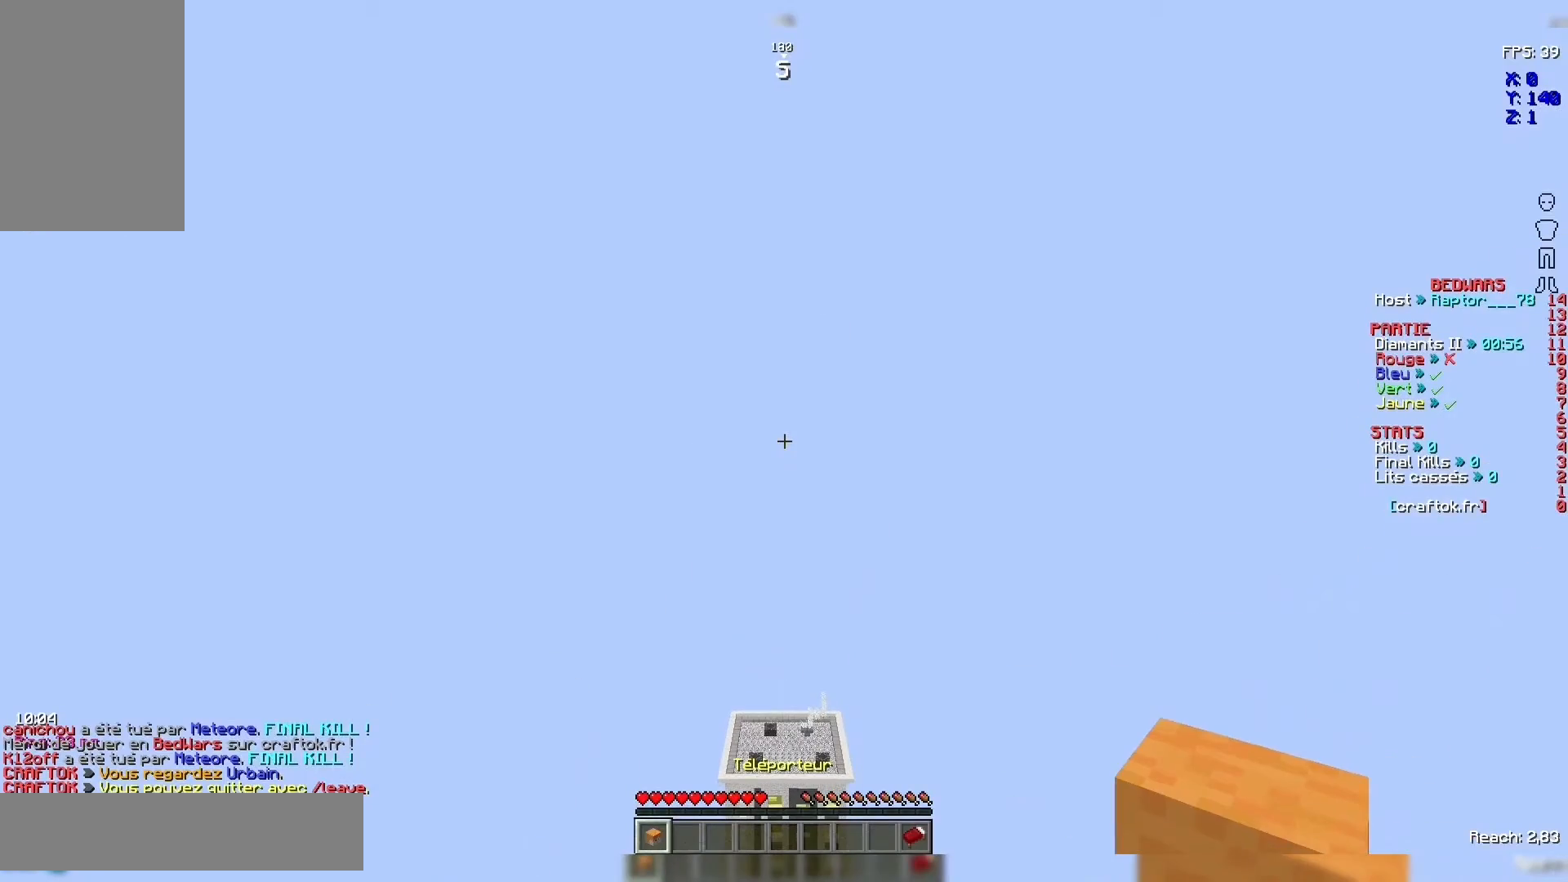
{"keys": [], "mouse": [], "events": []}
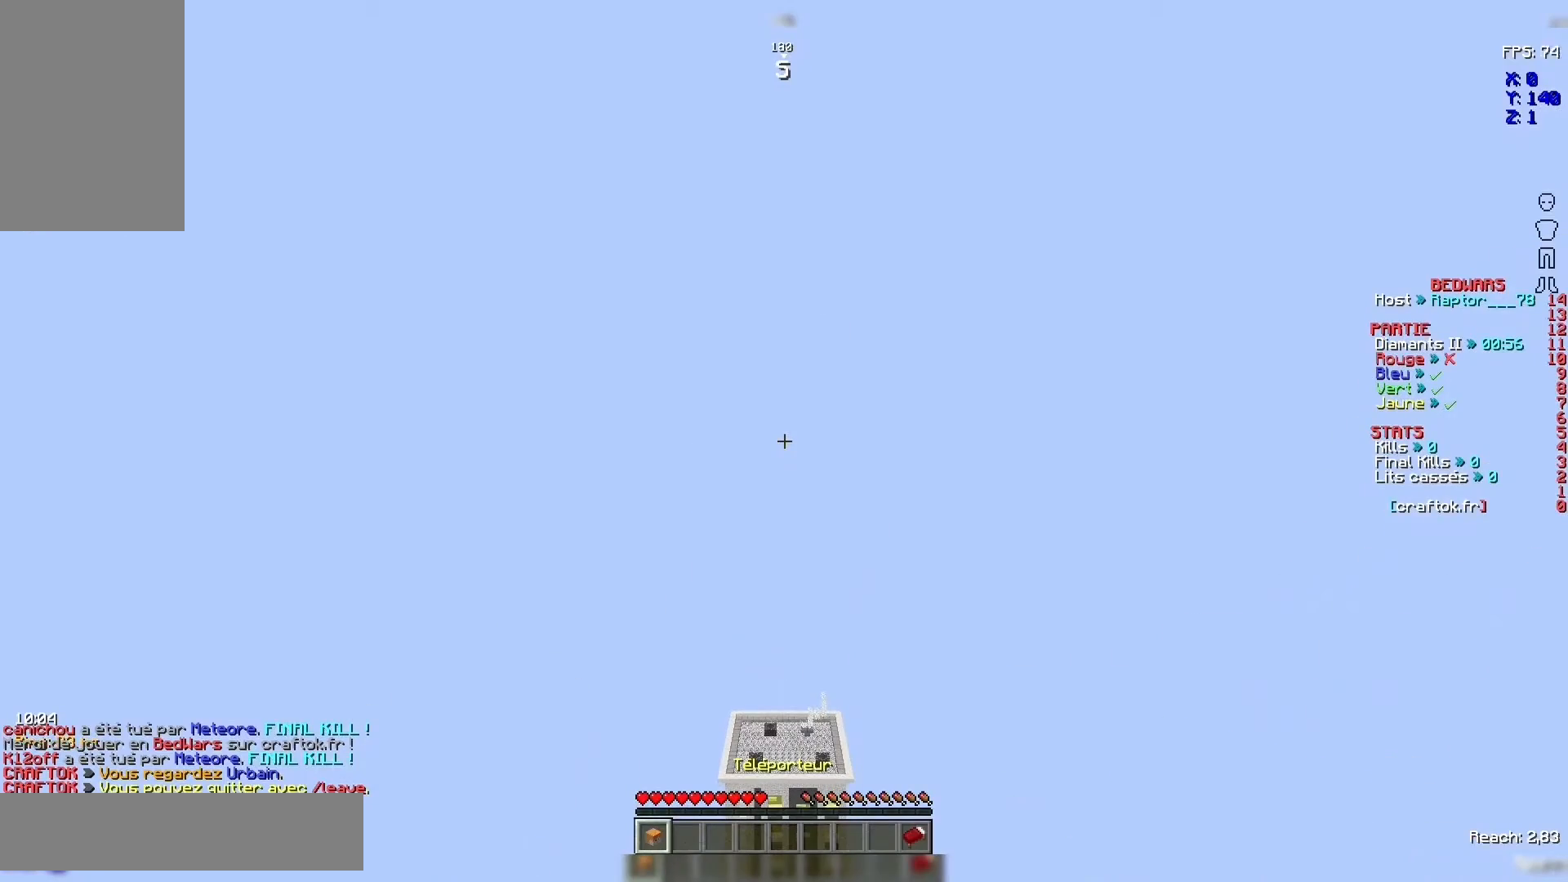
{"keys": [], "mouse": [], "events": []}
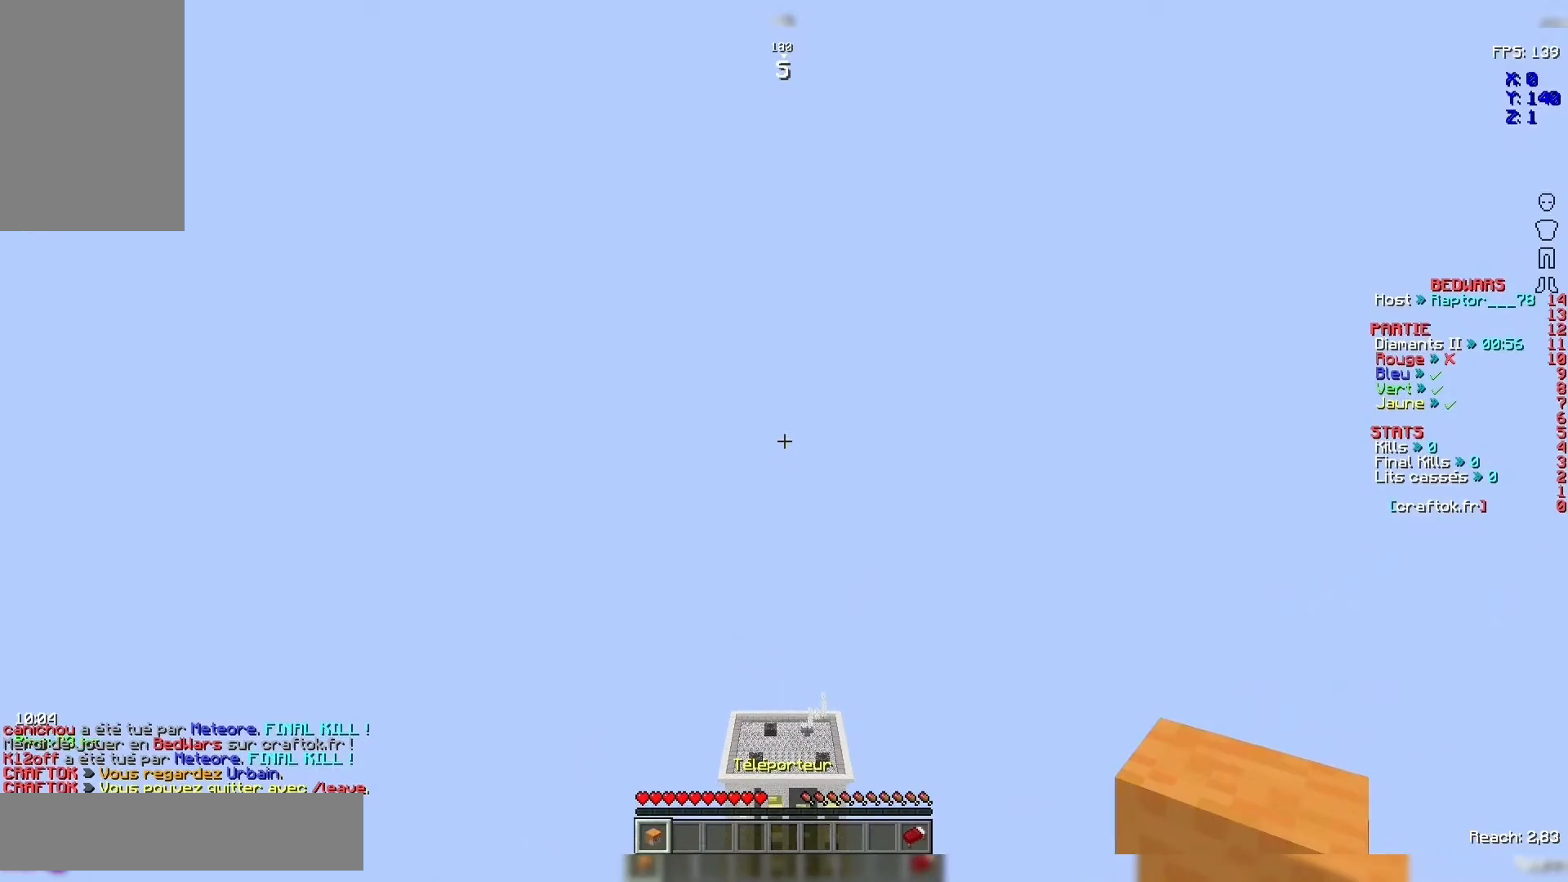
{"keys": ["z"], "mouse": [], "events": [[467, "z", "down"]]}
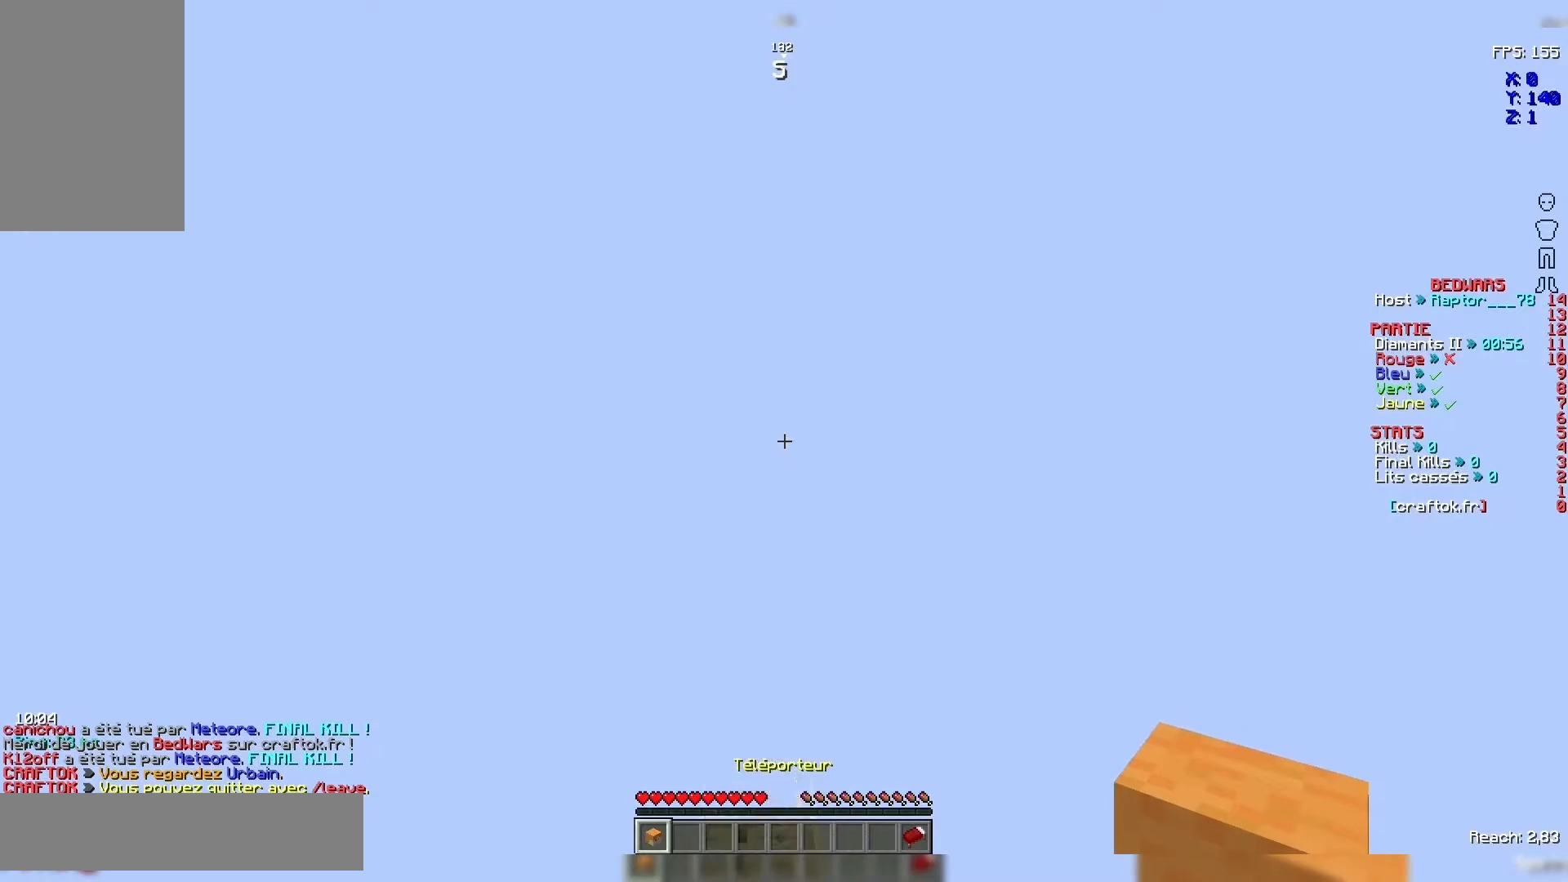
{"keys": ["z"], "mouse": []}
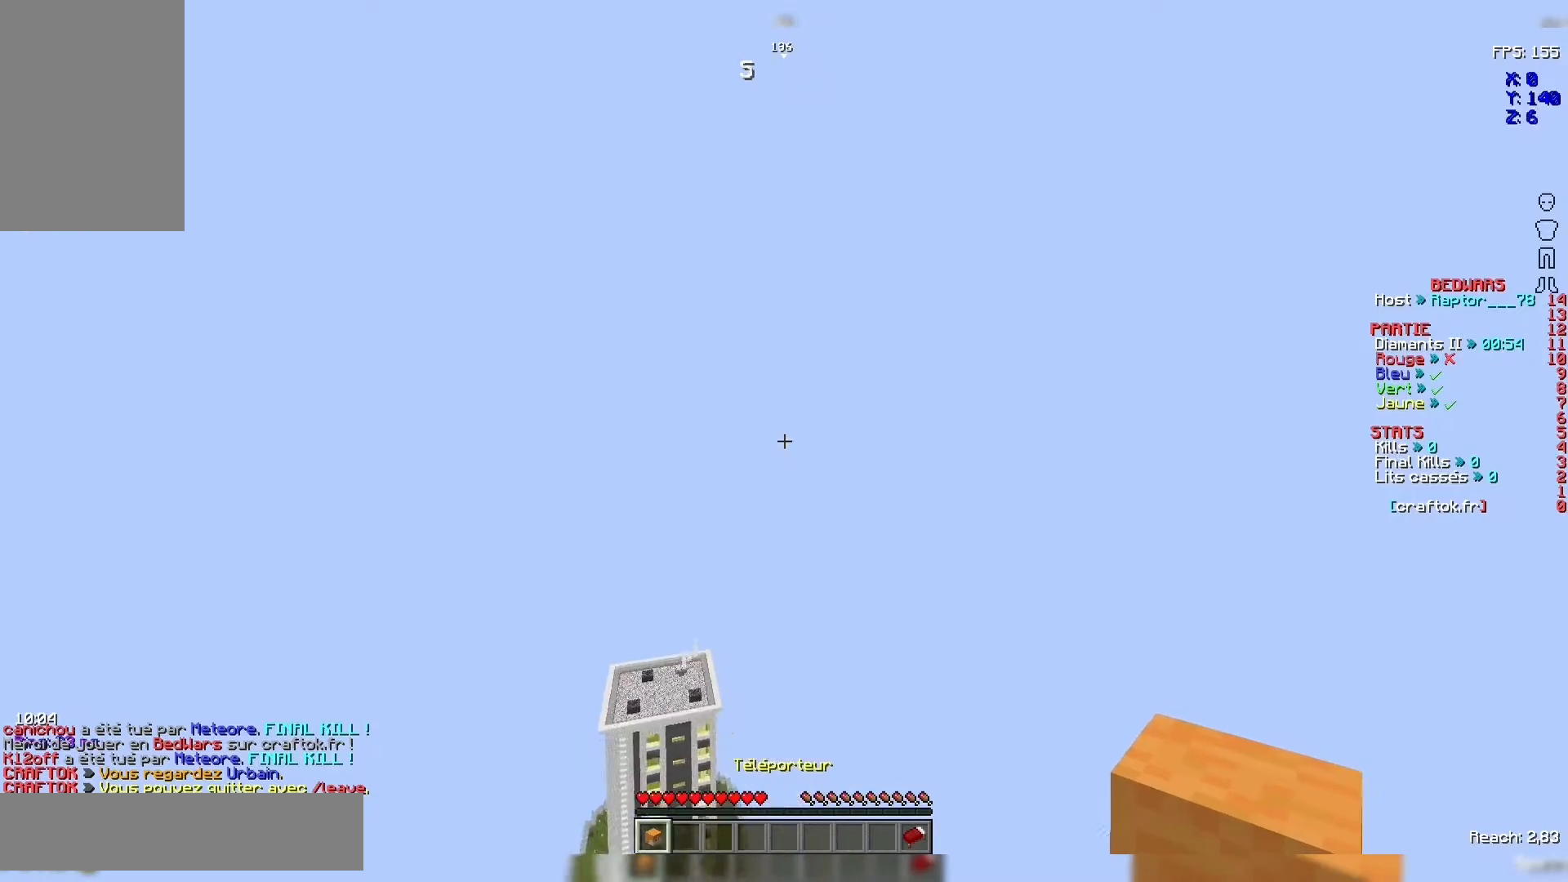
{"keys": ["space", "z"], "mouse": [], "events": [[100, "space", "down"]]}
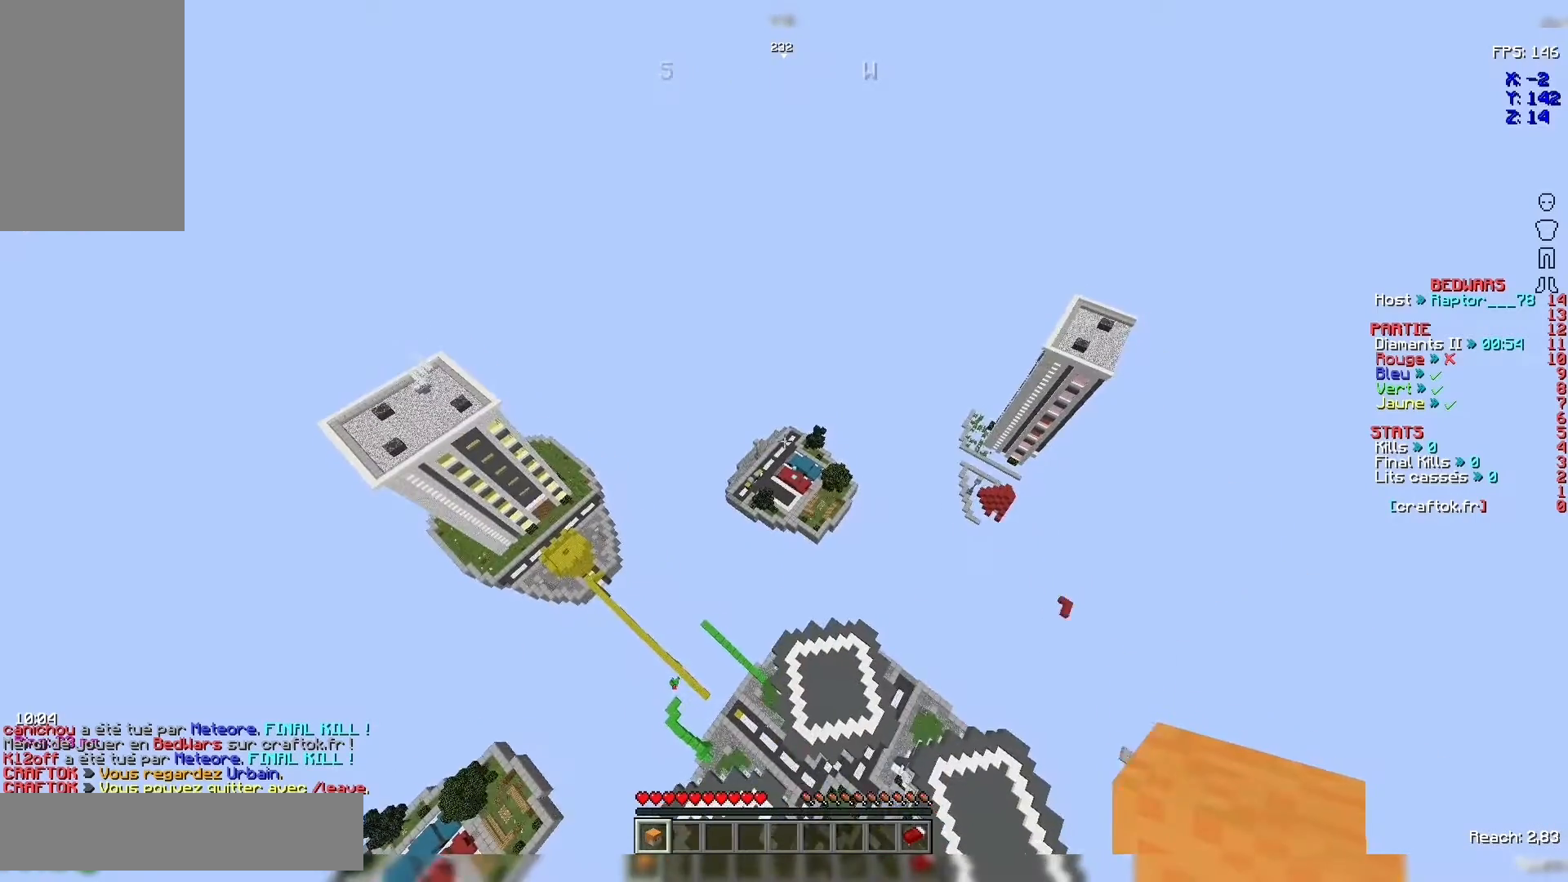
{"keys": ["z"], "mouse": [], "events": [[133, "space", "up"]]}
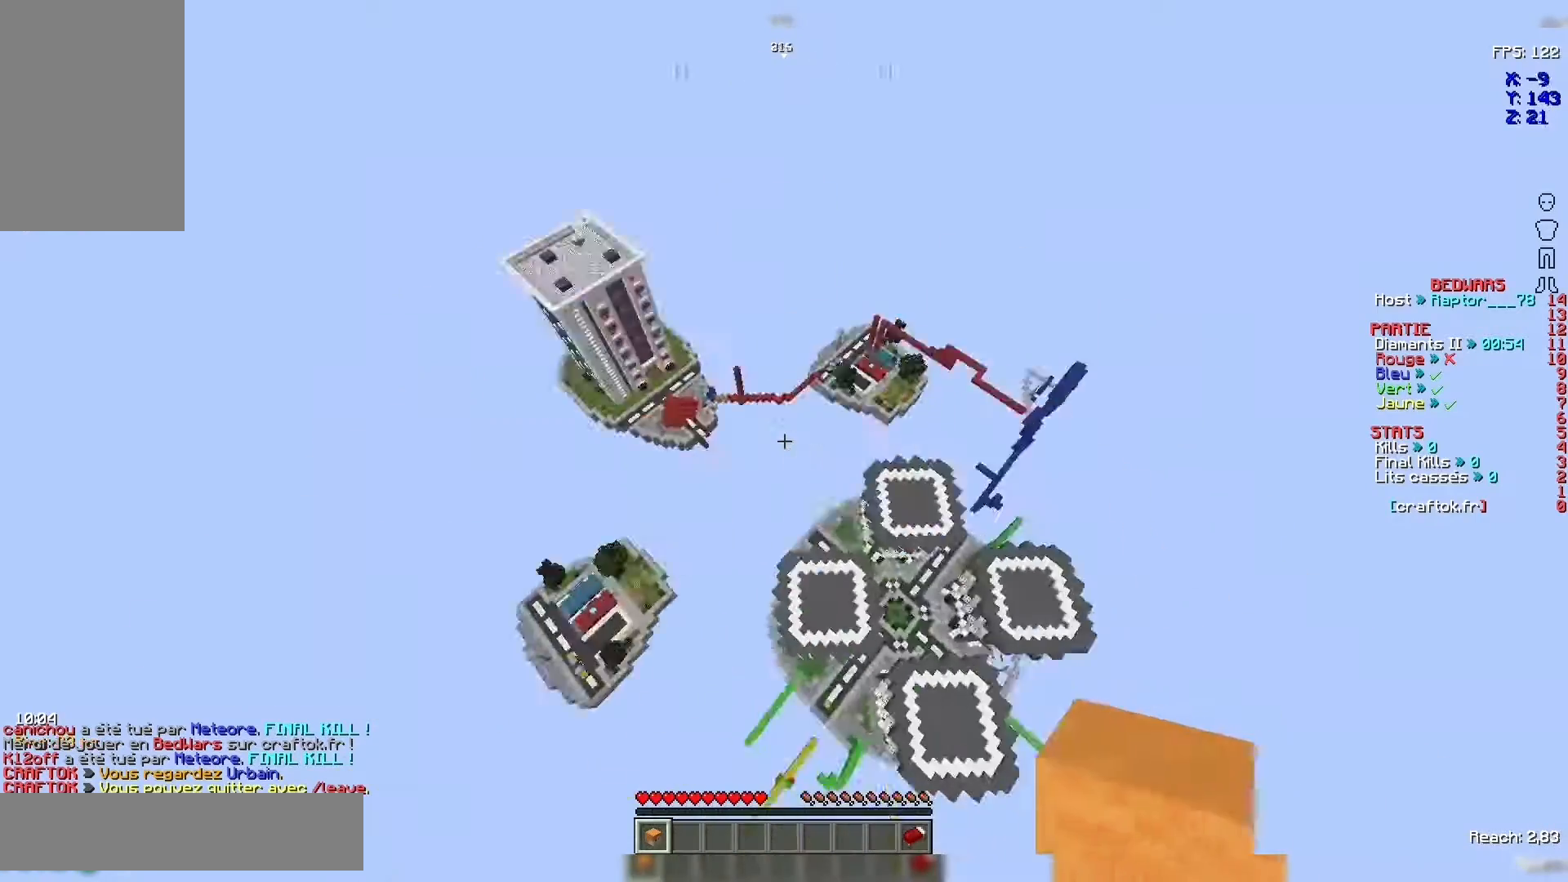
{"keys": ["z"], "mouse": [], "events": []}
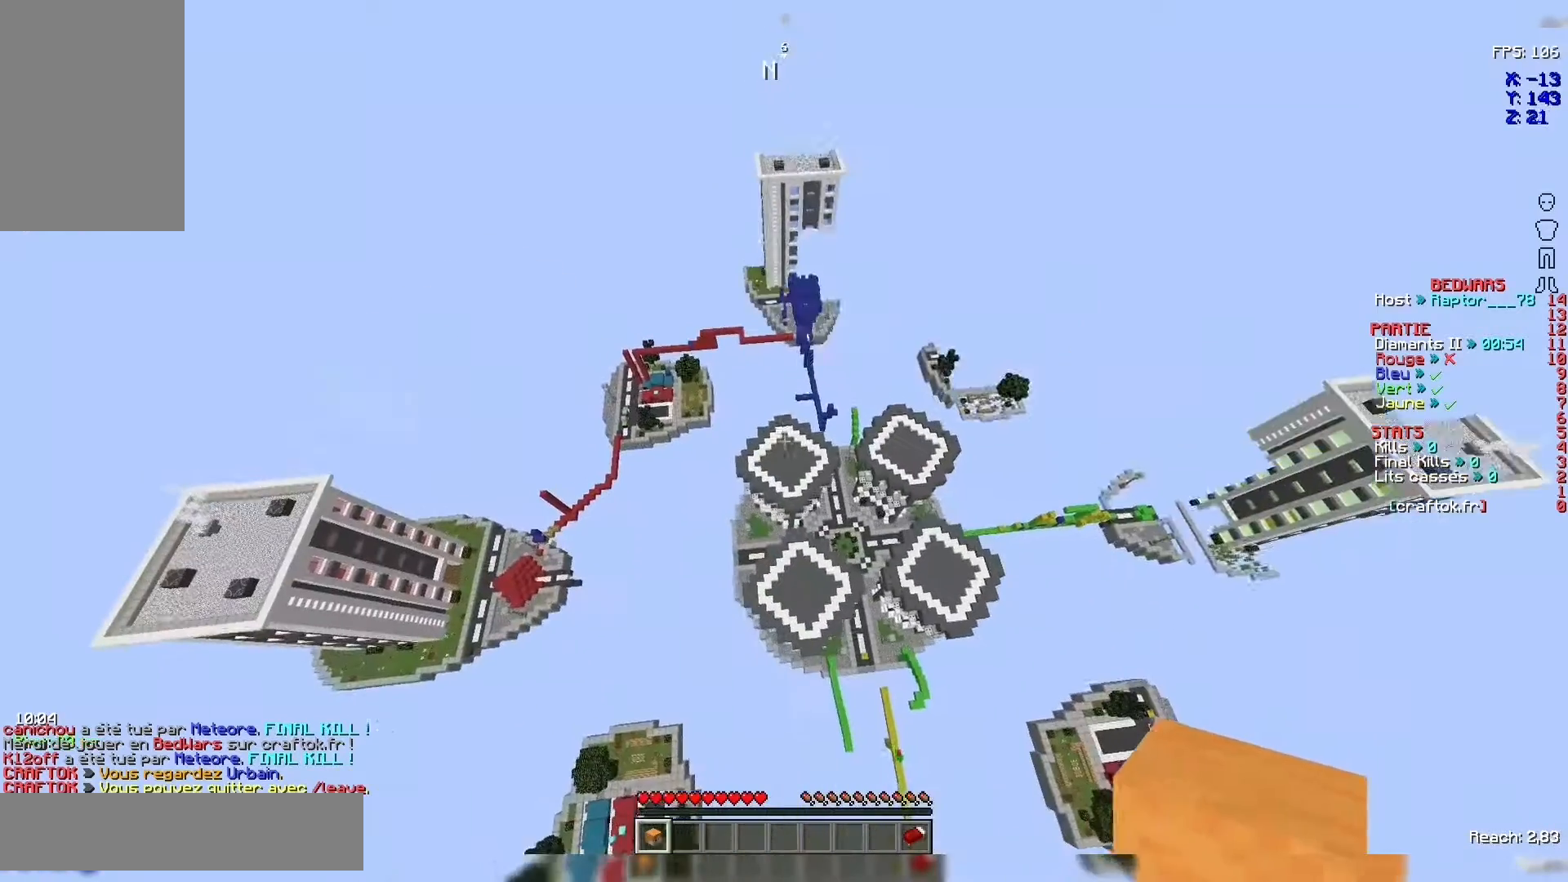
{"keys": ["z"], "mouse": [], "events": []}
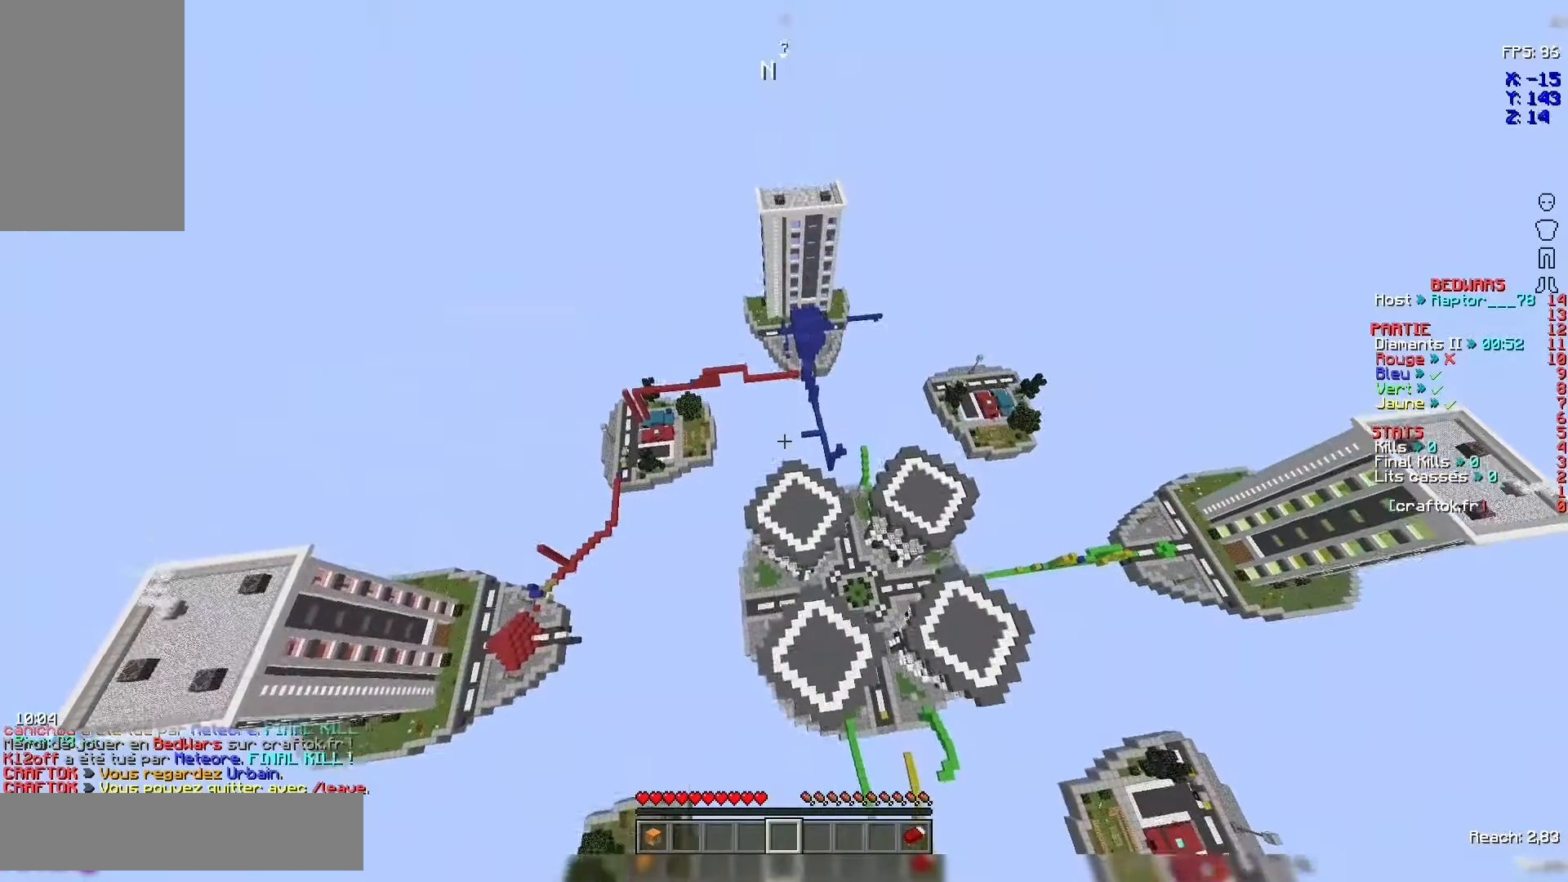
{"keys": [], "mouse": []}
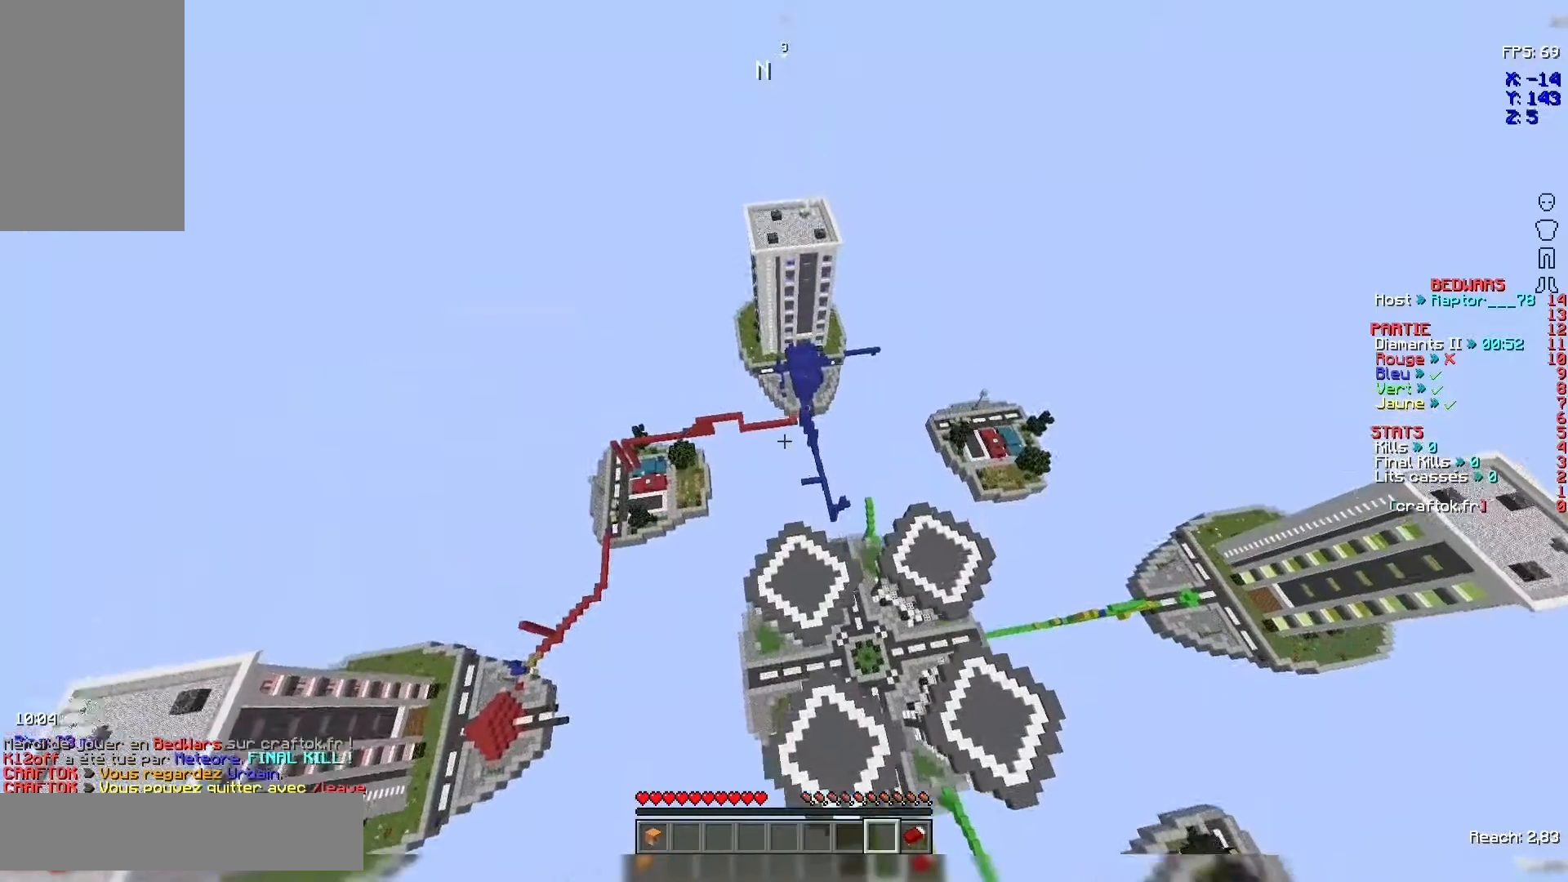
{"keys": [], "mouse": [], "events": []}
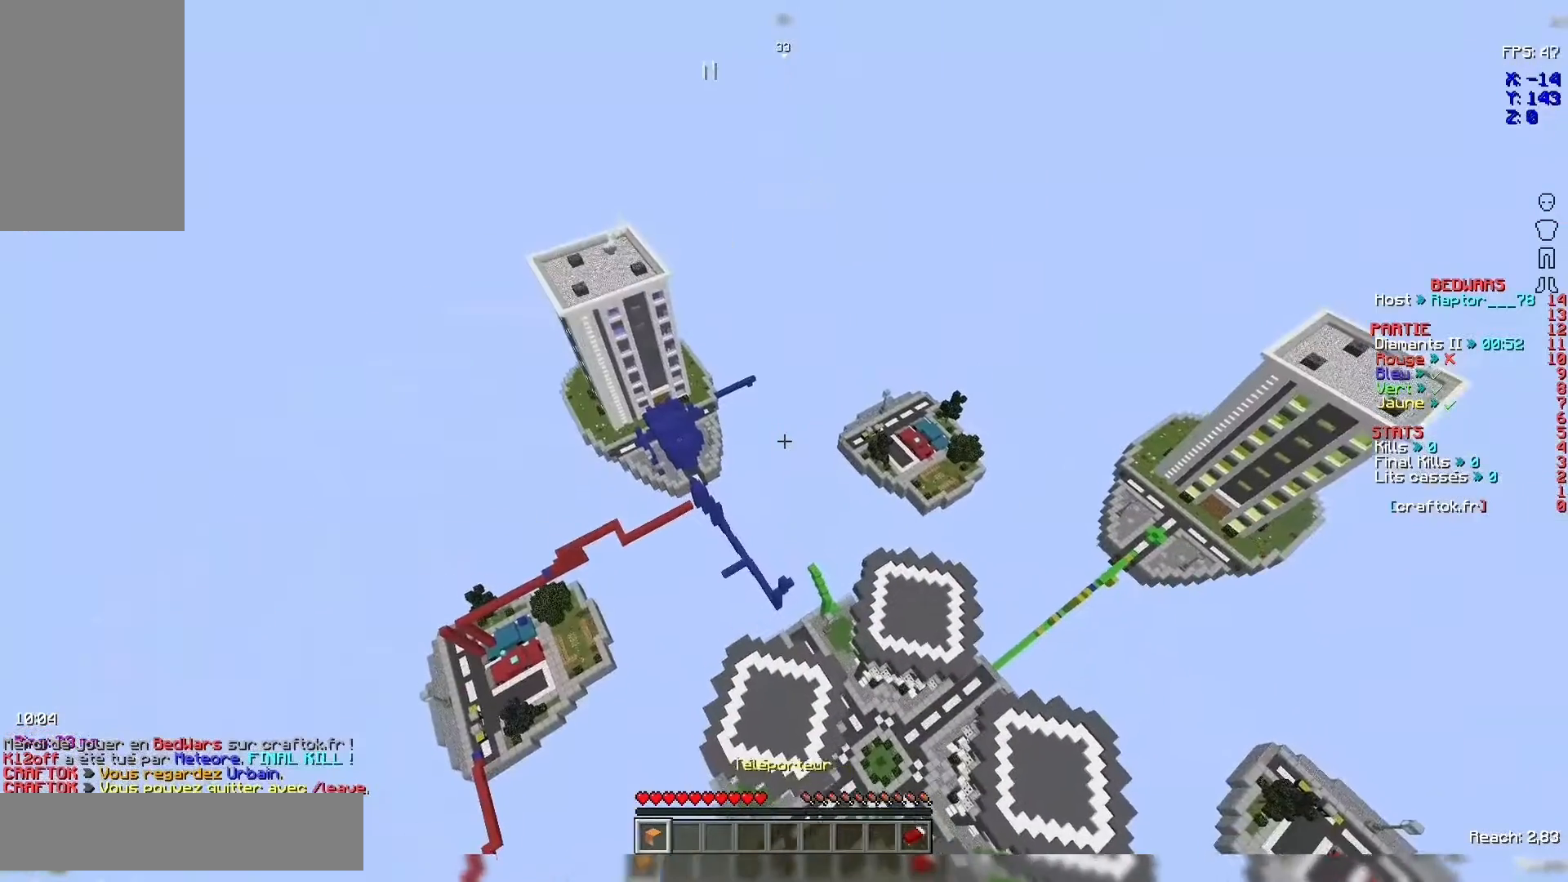
{"keys": [], "mouse": [], "events": []}
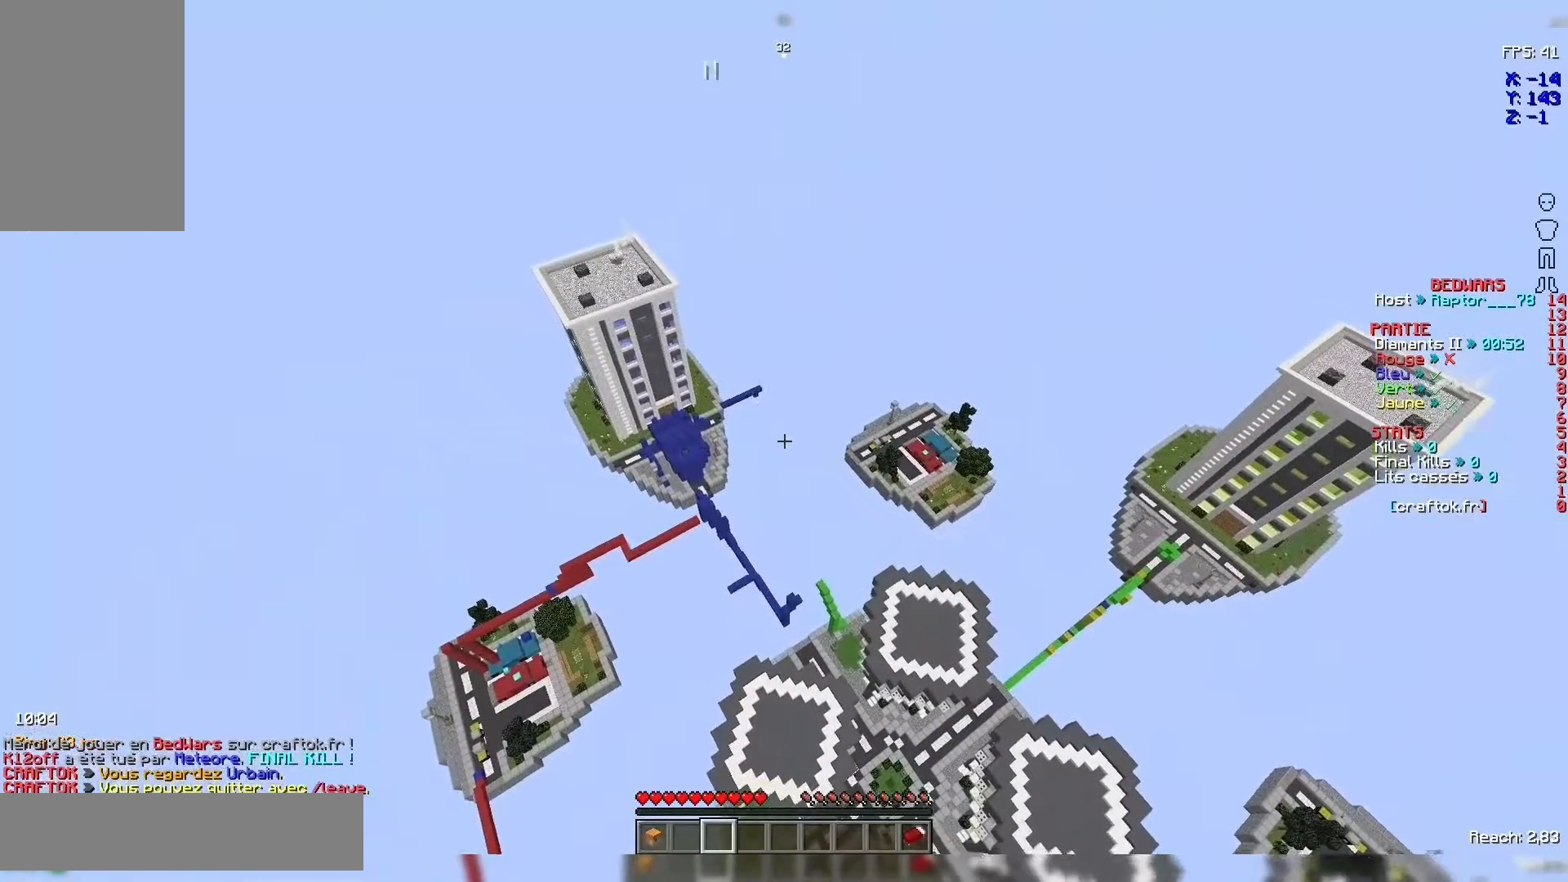
{"keys": [], "mouse": [], "events": []}
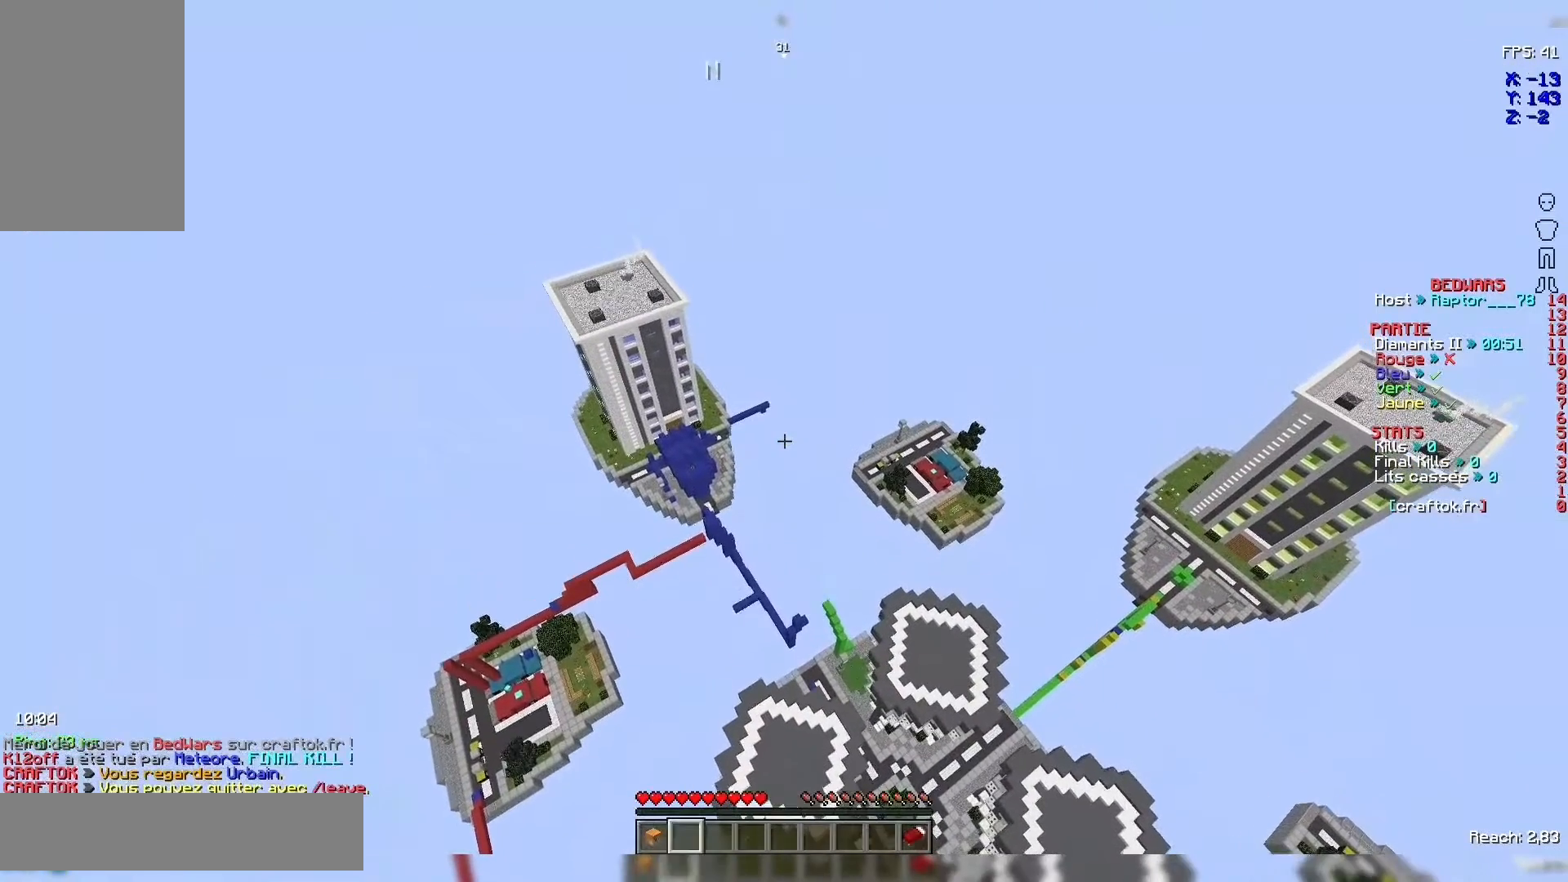
{"keys": [], "mouse": [], "events": []}
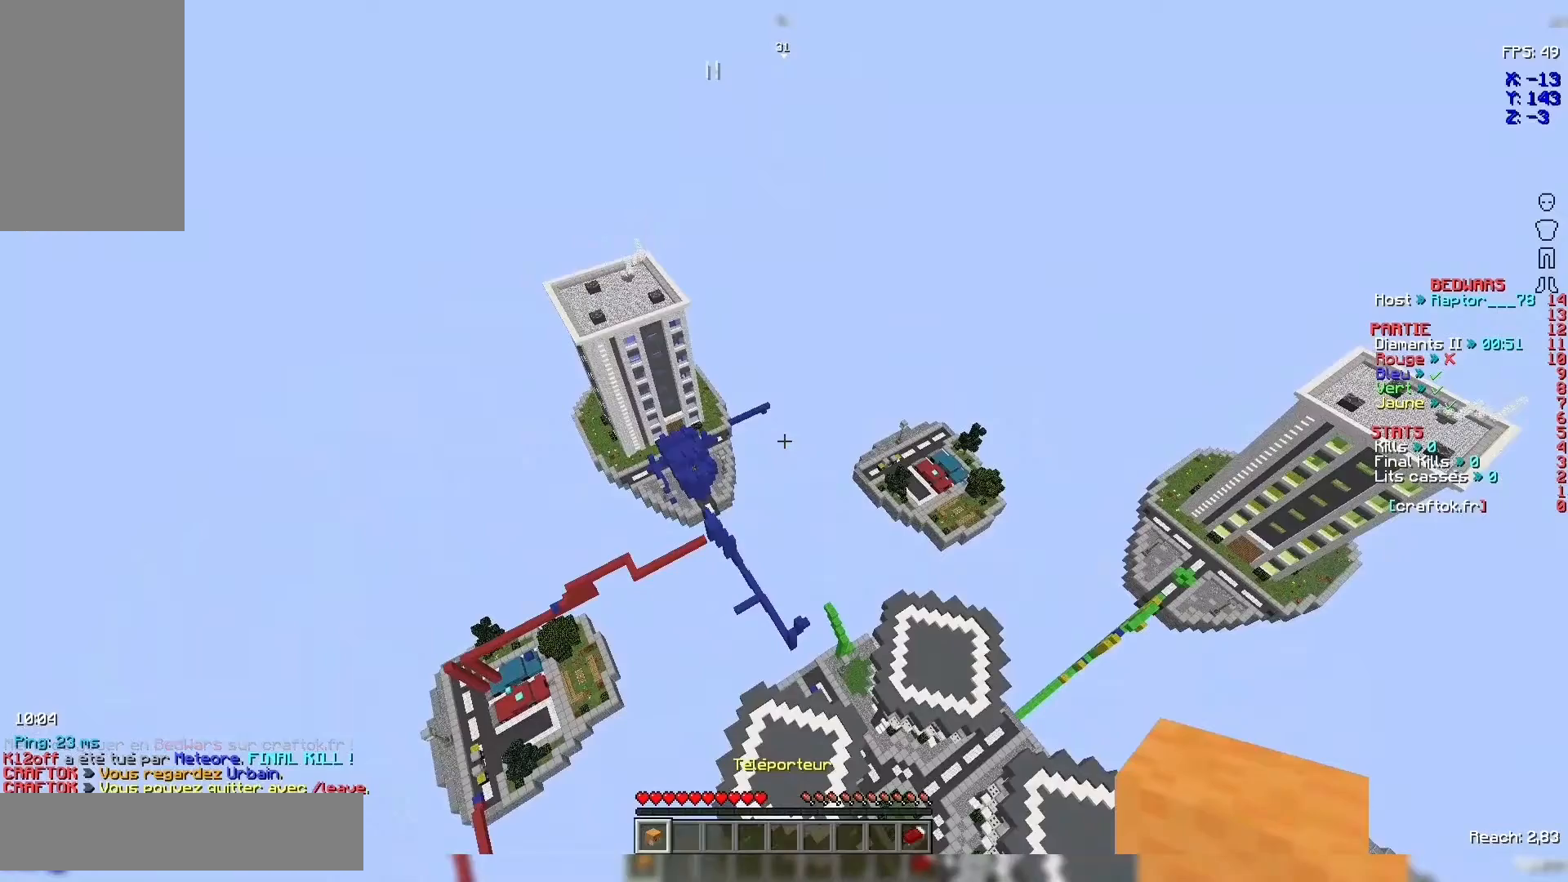
{"keys": [], "mouse": [], "events": []}
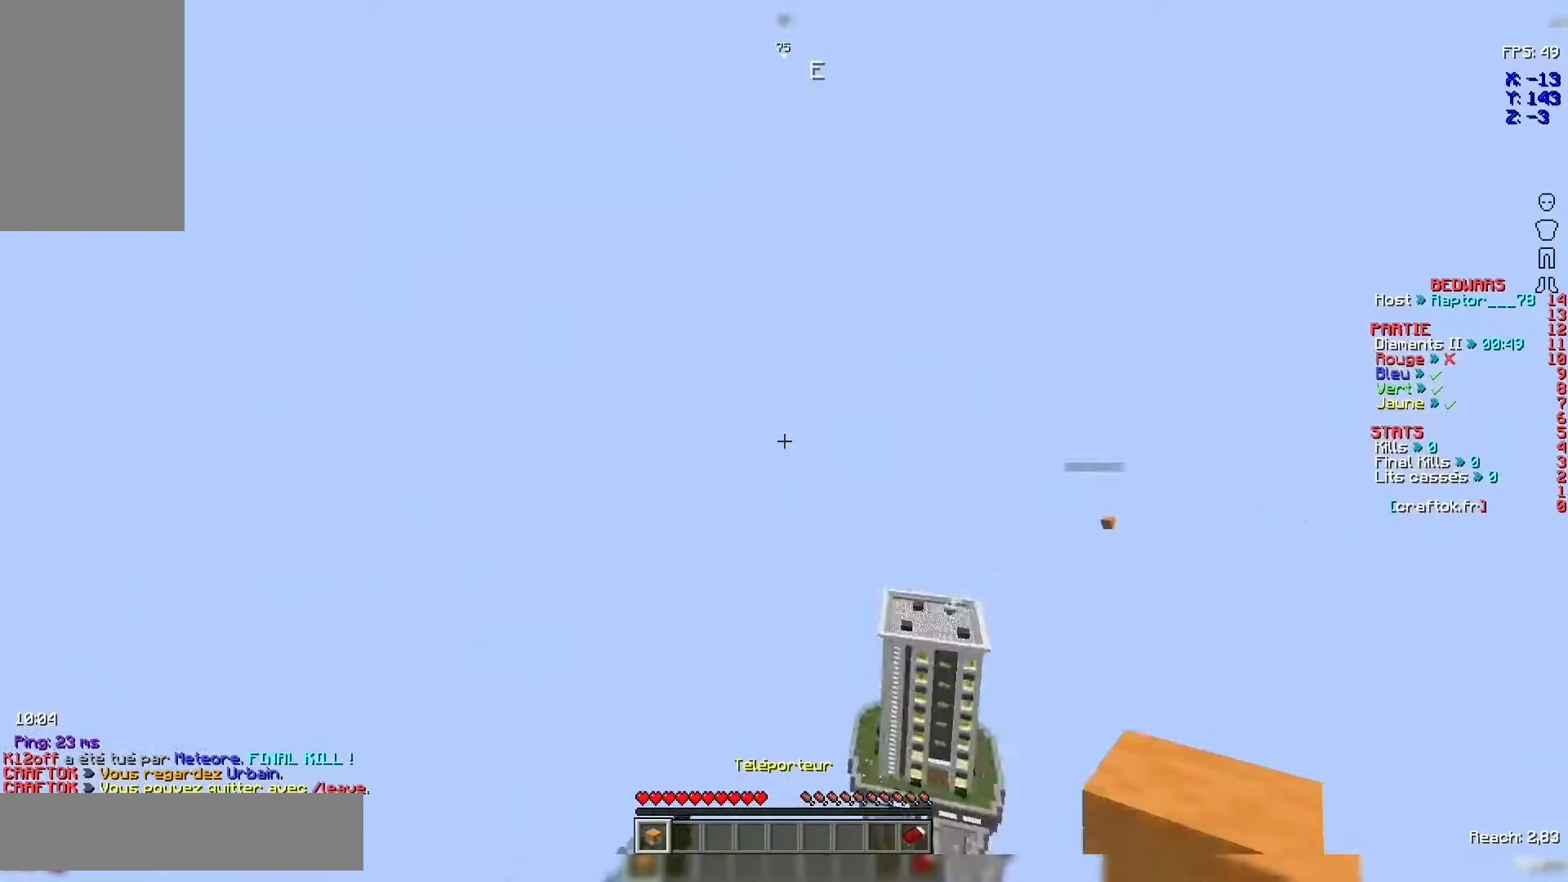
{"keys": [], "mouse": [], "events": []}
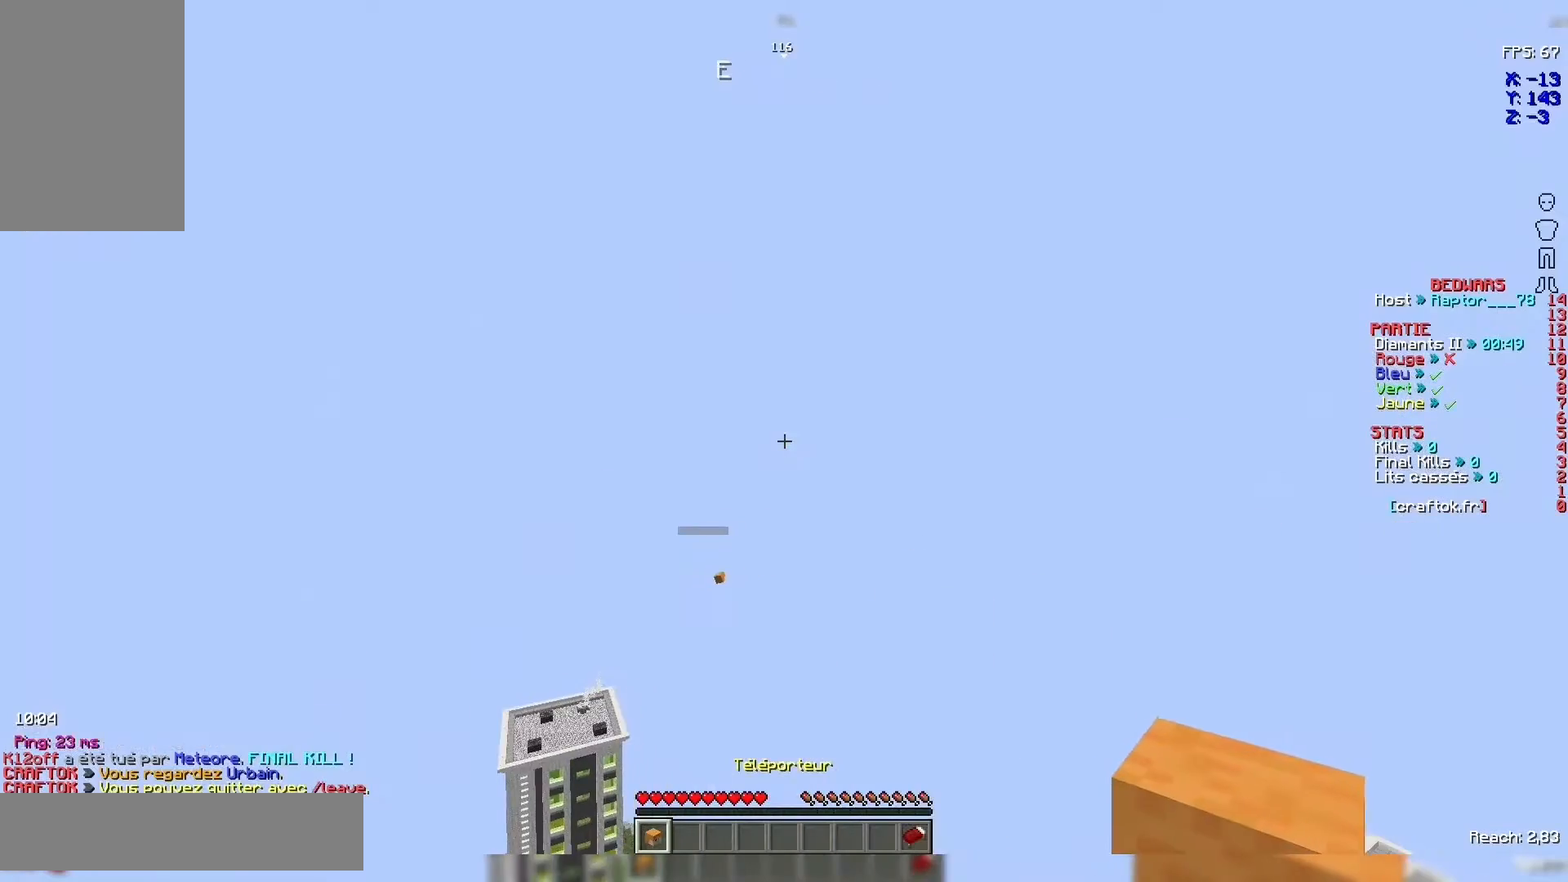
{"keys": ["z"], "mouse": [], "events": [[300, "z", "down"]]}
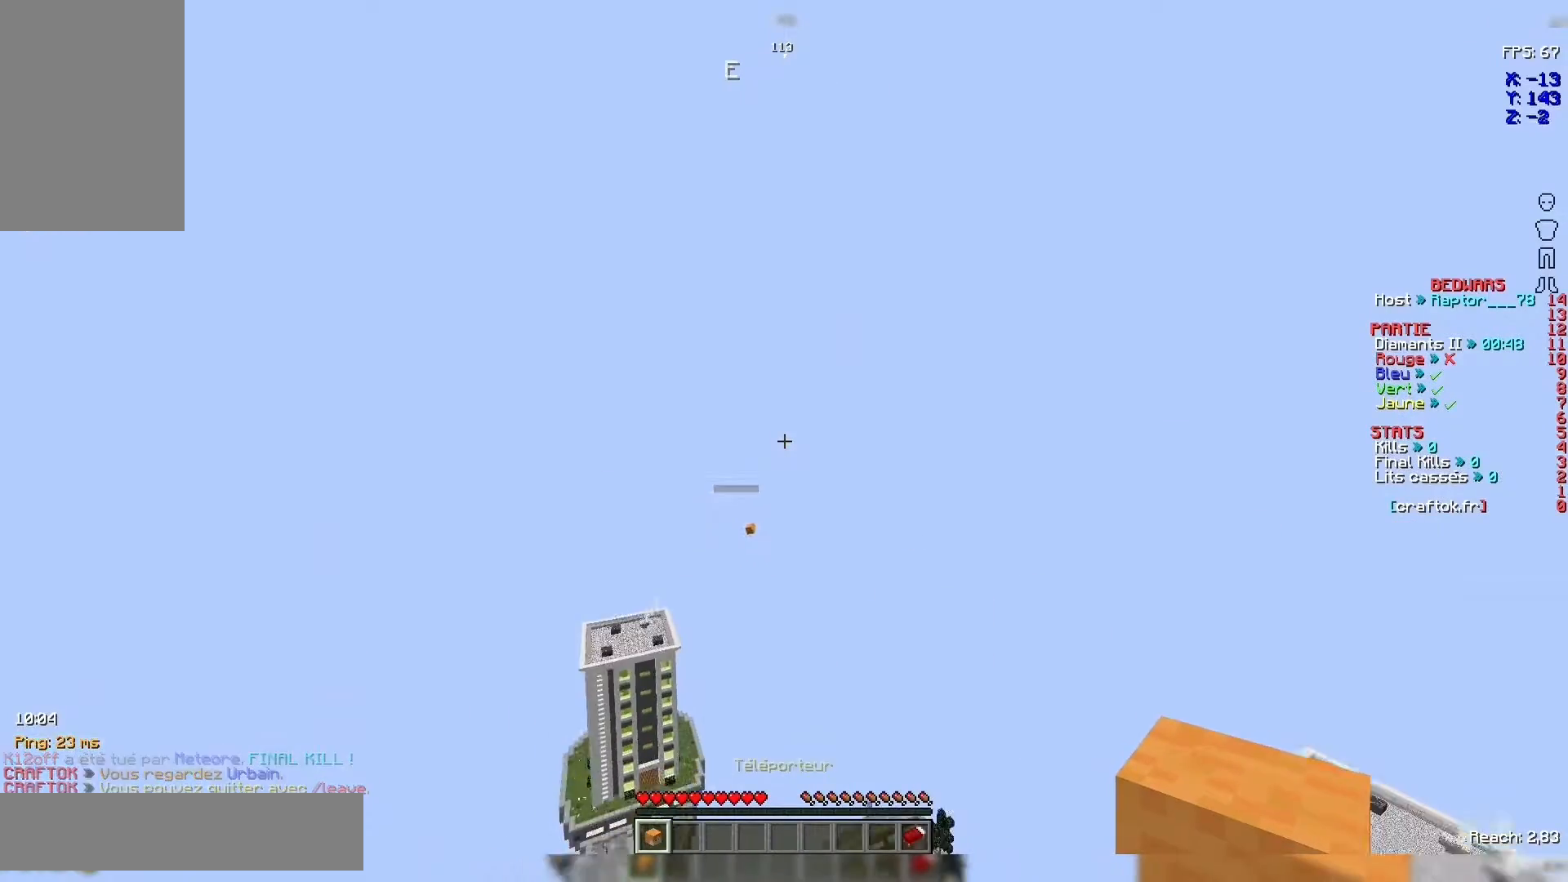
{"keys": ["z"], "mouse": [], "events": []}
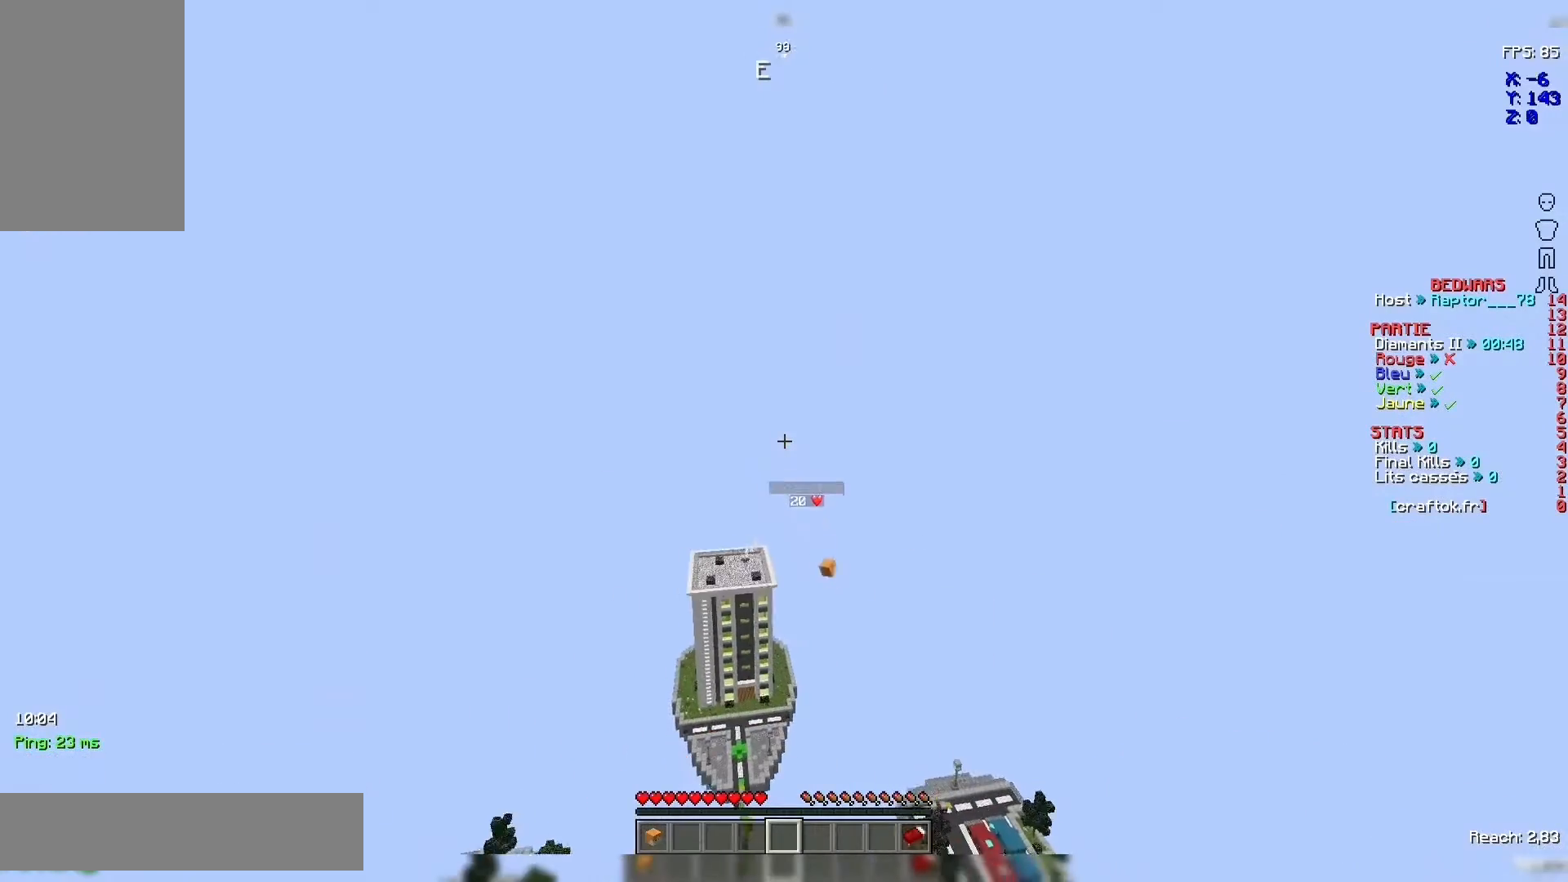
{"keys": ["z"], "mouse": [], "events": []}
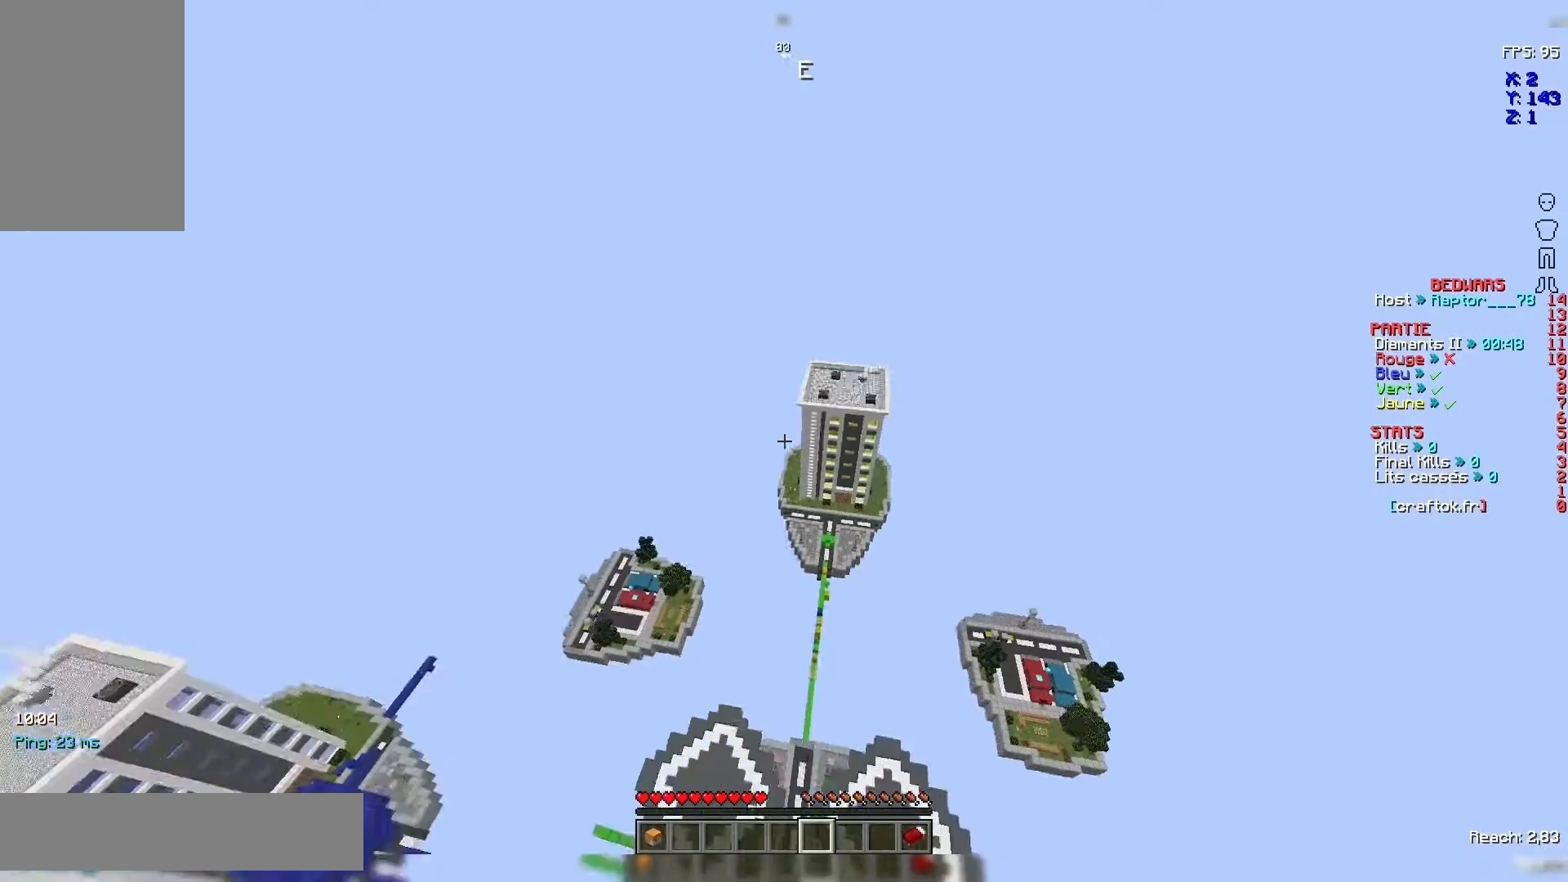
{"keys": [], "mouse": [], "events": [[100, "z", "up"]]}
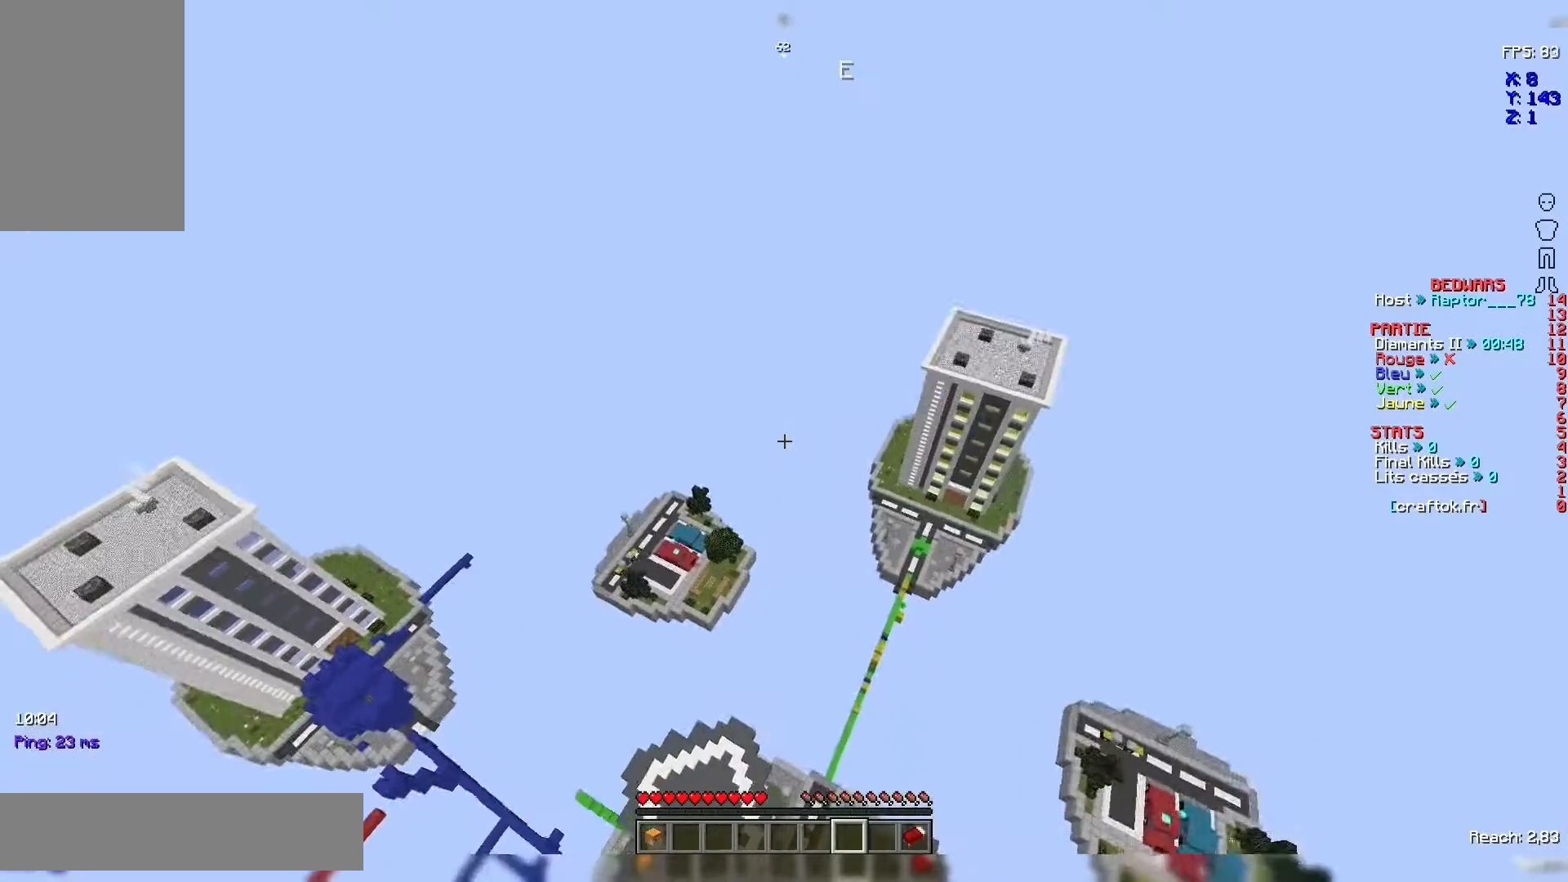
{"keys": [], "mouse": [], "events": []}
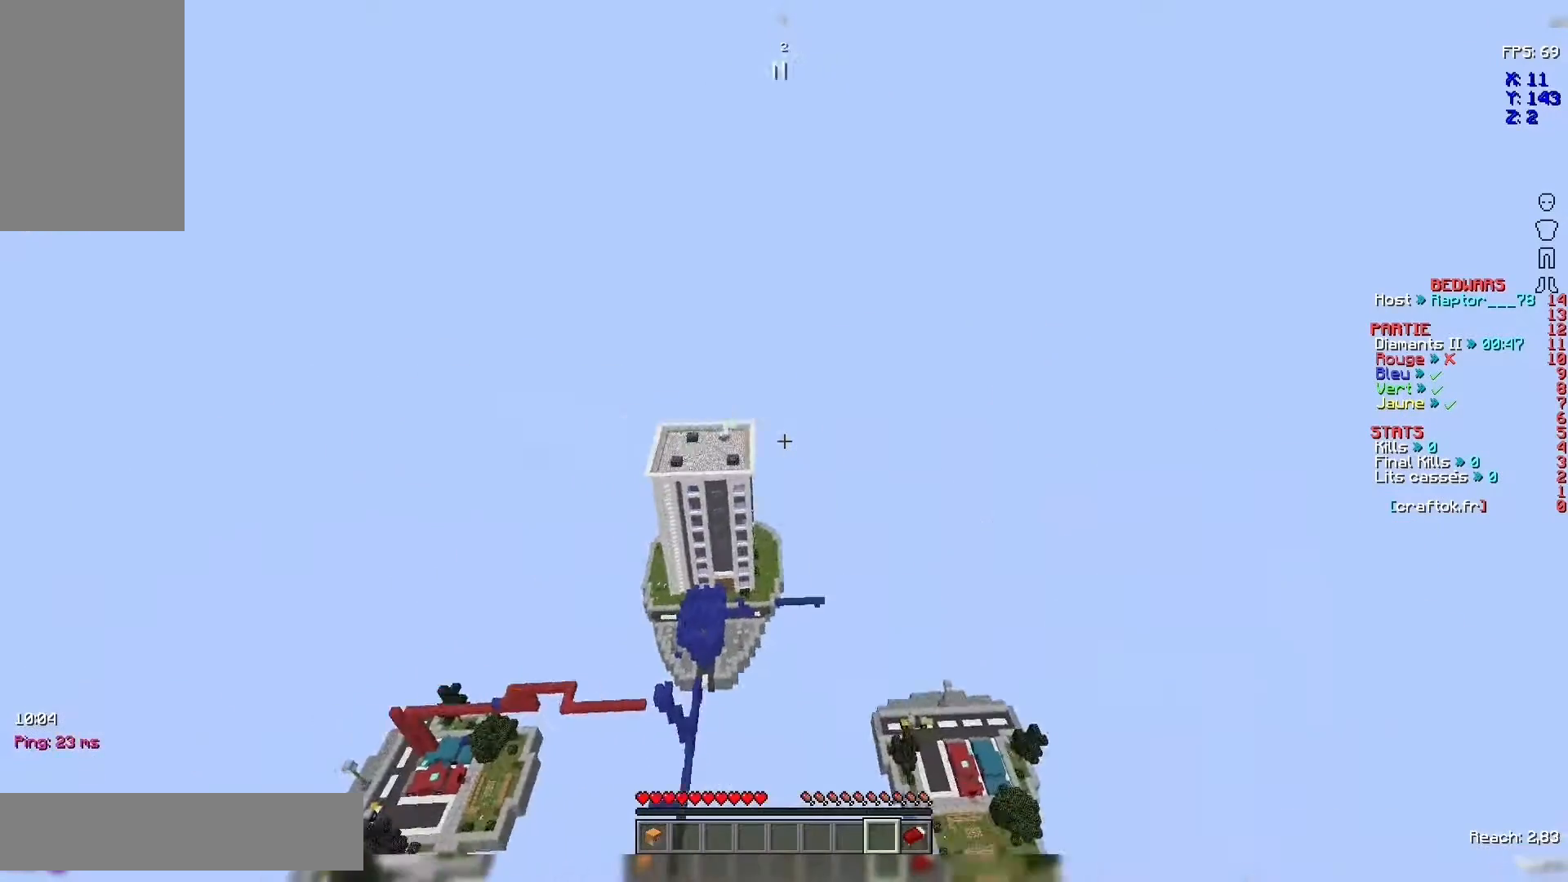
{"keys": [], "mouse": [], "events": []}
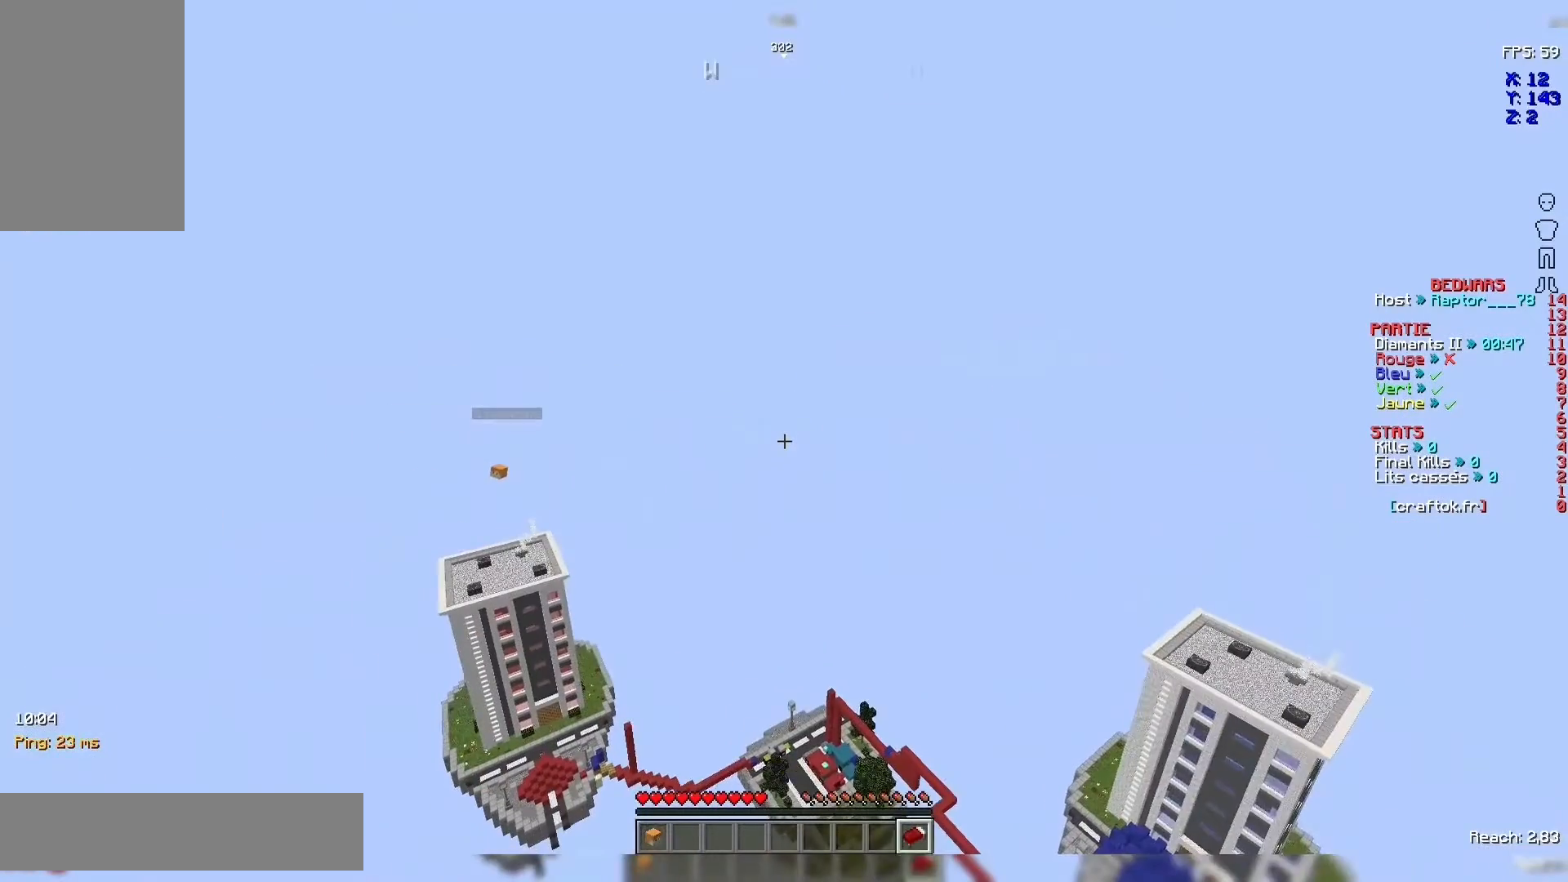
{"keys": [], "mouse": [], "events": []}
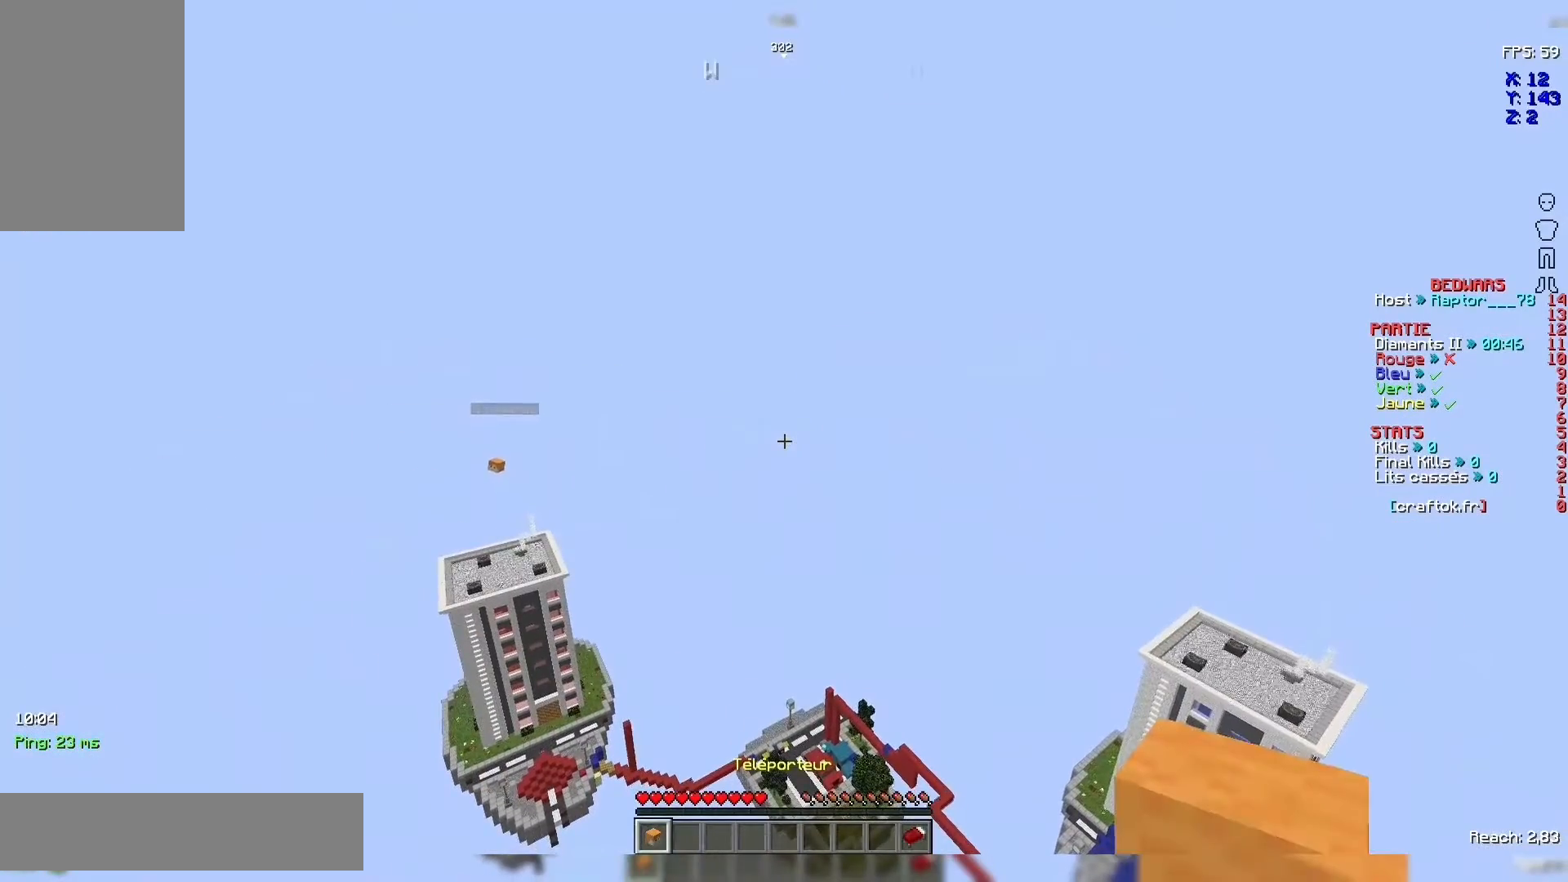
{"keys": [], "mouse": [], "events": []}
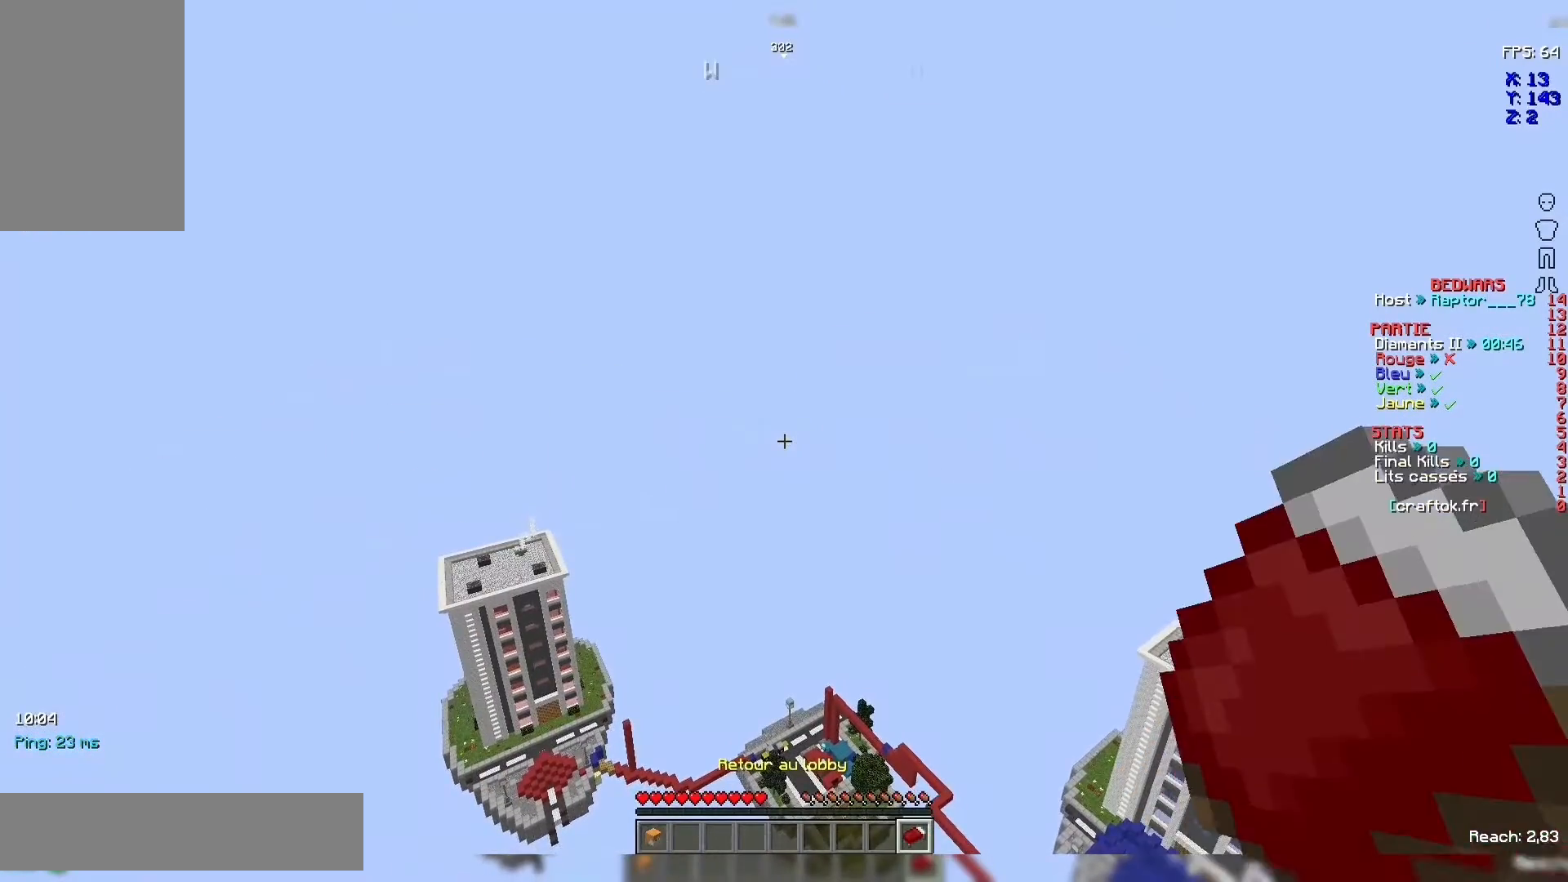
{"keys": [], "mouse": [], "events": []}
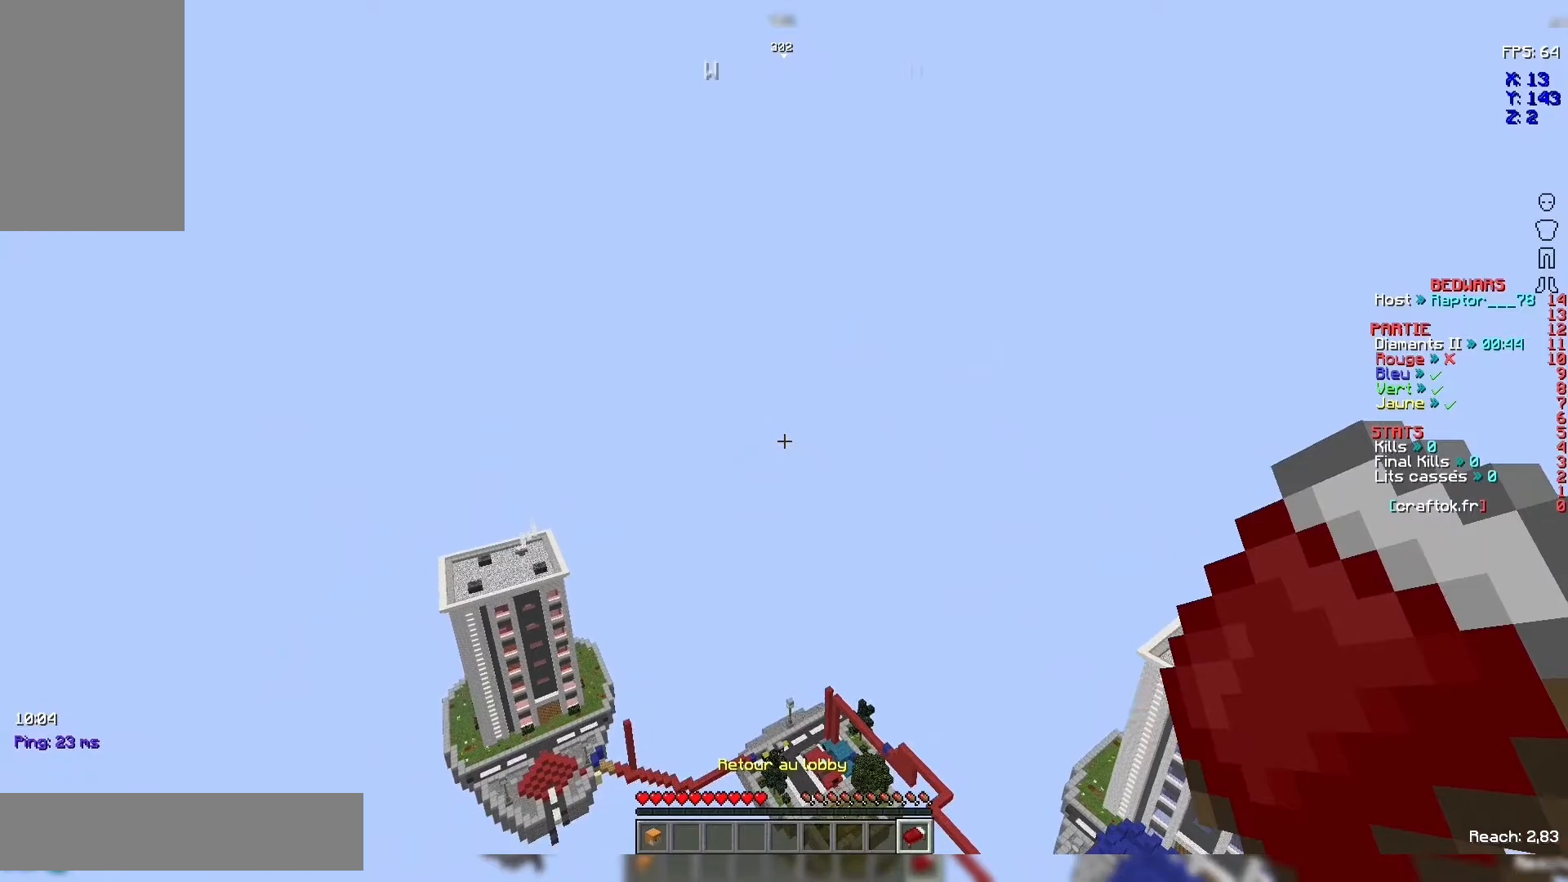
{"keys": [], "mouse": [], "events": [[100, "mouse_right", "down"], [200, "mouse_right", "up"]]}
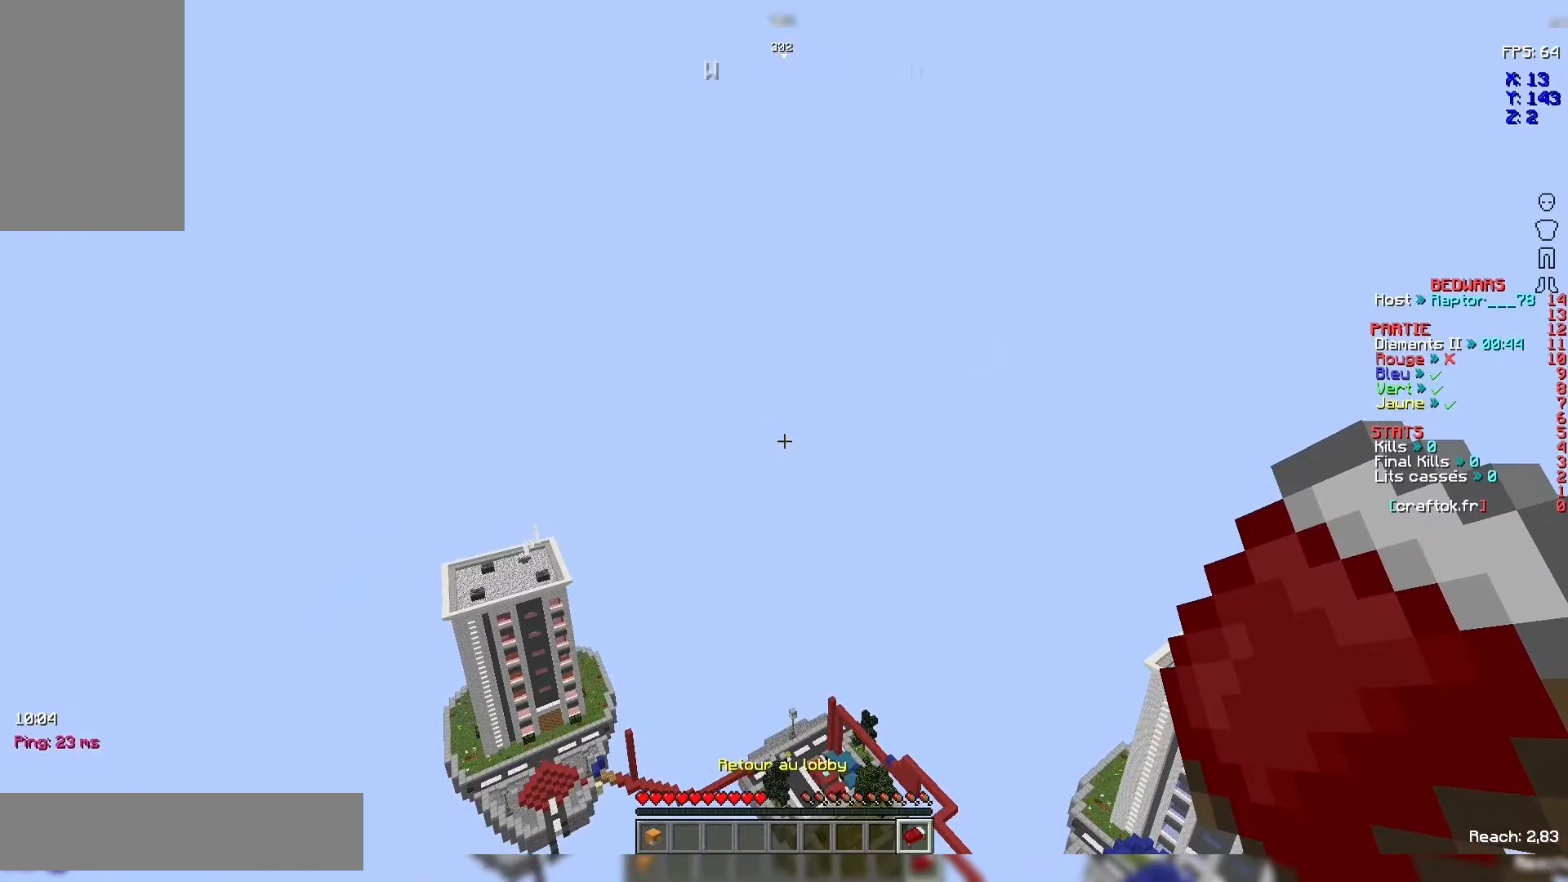
{"keys": [], "mouse": [], "events": []}
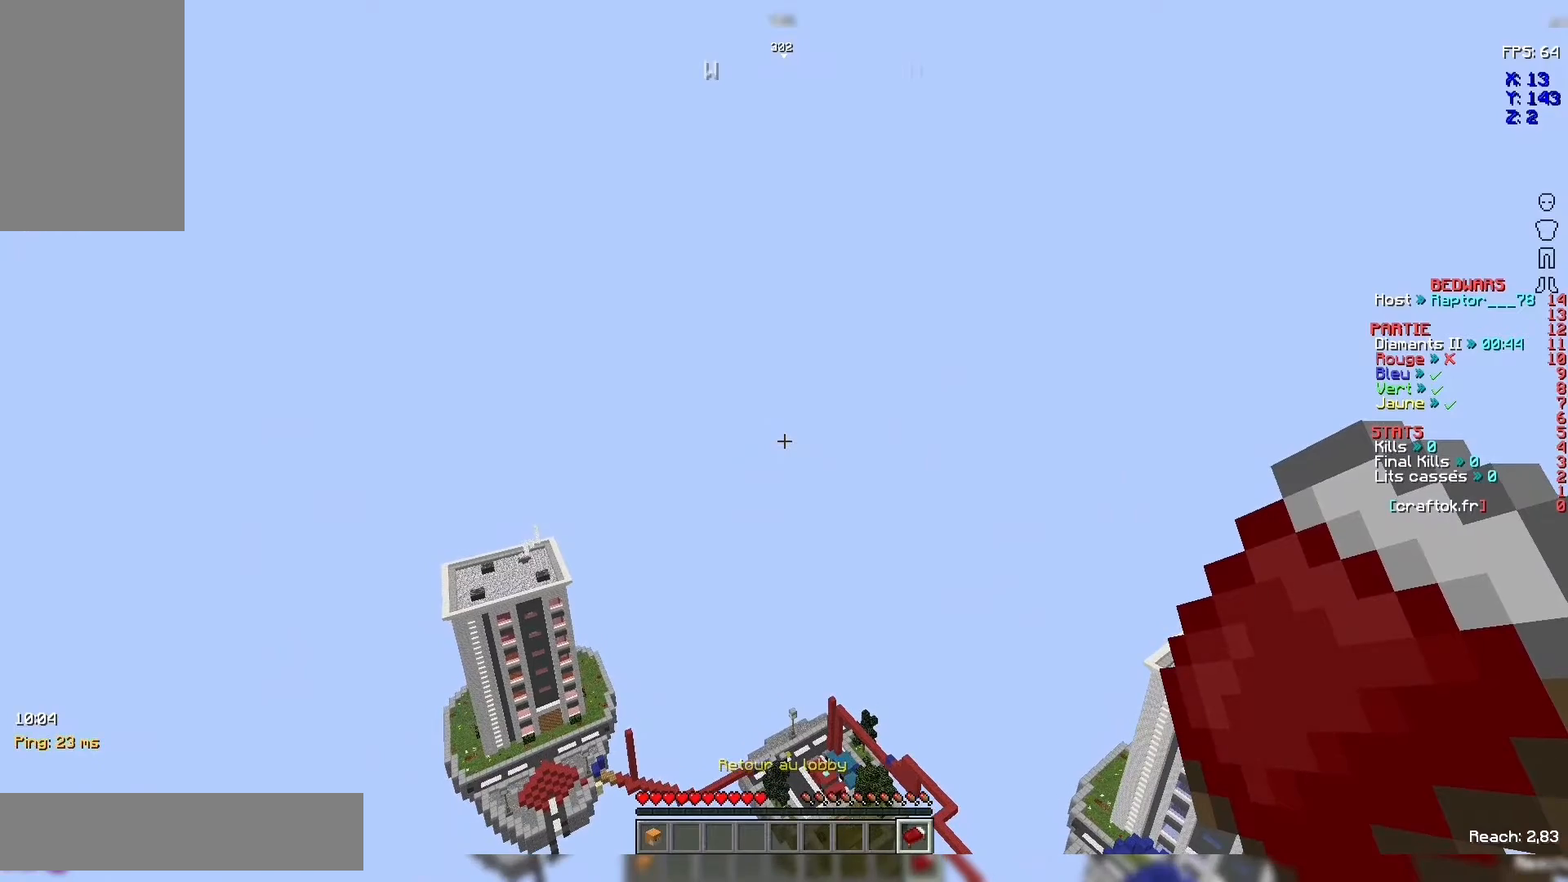
{"keys": [], "mouse": [], "events": [[67, "mouse_right", "down"], [233, "mouse_right", "up"]]}